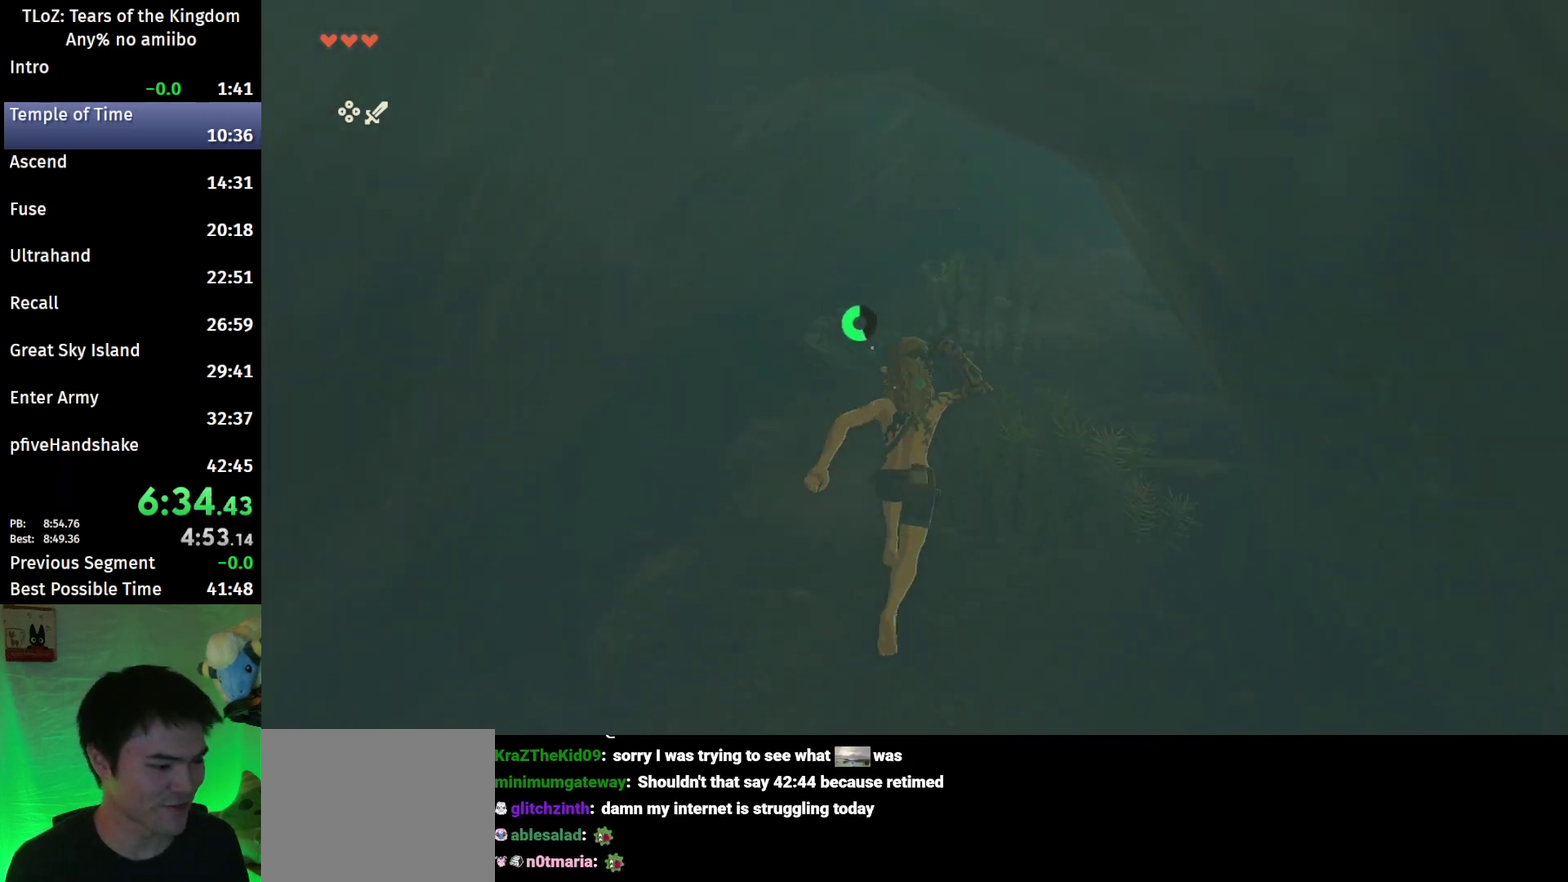
Gameplay with a controller (Nintendo layout); each line is a JSON object with the inputs held at the frame after it. "events" lists button and stick changes between this image and that frame as [ms after this image, input, new state], when the widget could be followed in between. This overlay highlights the sticks when they move; stick clicks (L3 R3) are not distinguishable. Not read: L3 R3.
{"buttons": [], "left_stick": "up-right", "right_stick": "center", "events": [[233, "B", "down"], [233, "R1", "down"], [300, "B", "up"], [300, "R1", "up"], [400, "B", "down"], [400, "left_stick", "up-right"], [500, "B", "up"]]}
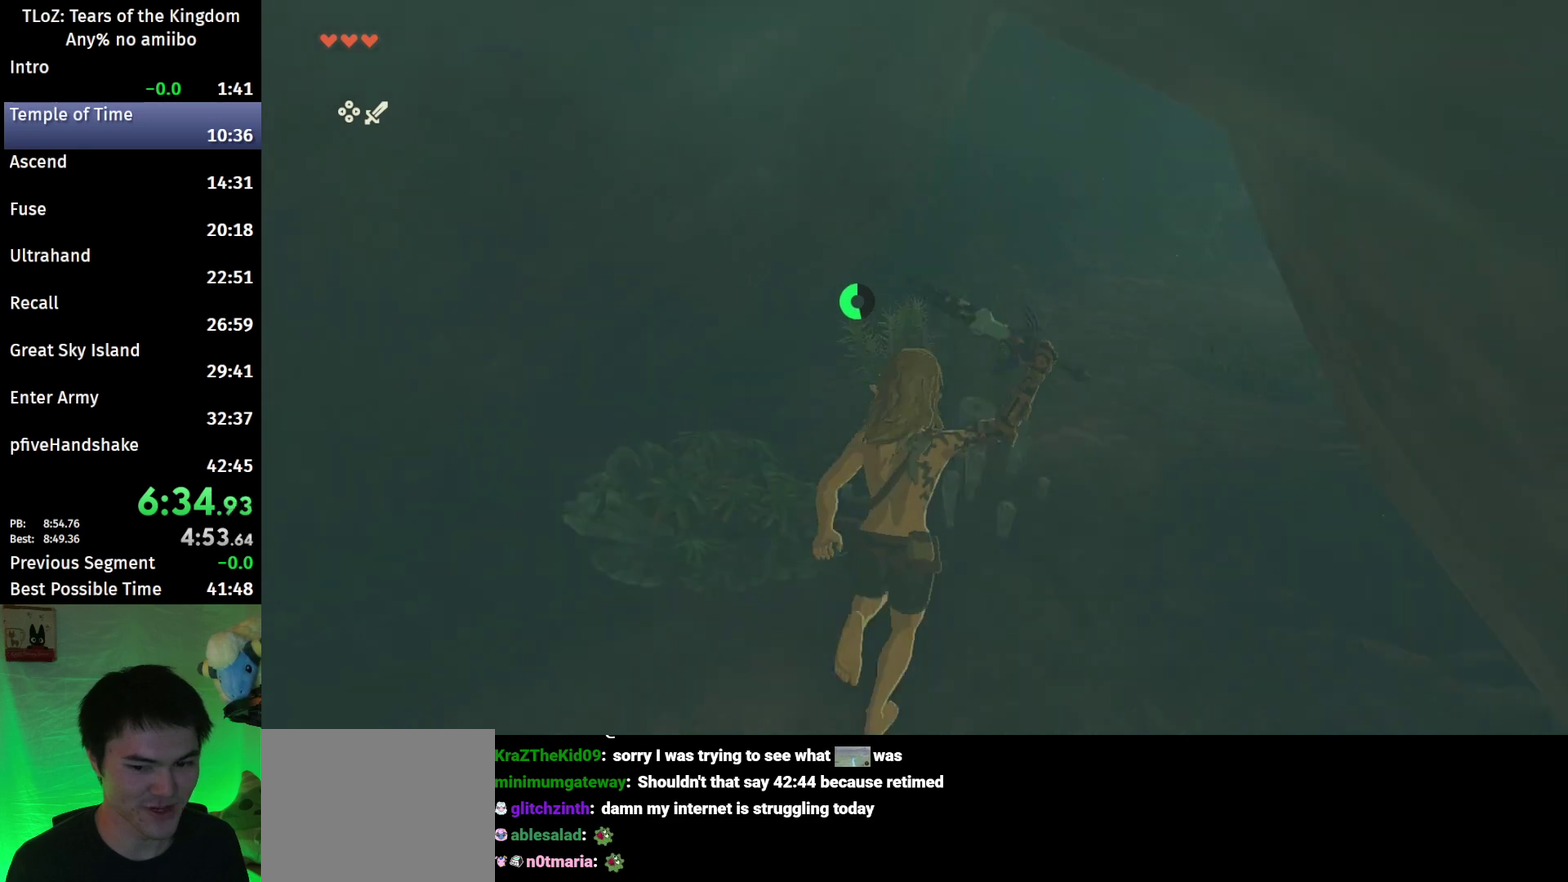
{"buttons": [], "left_stick": "up-right", "right_stick": "center", "events": [[300, "B", "down"], [333, "R1", "down"], [433, "B", "up"], [433, "R1", "up"]]}
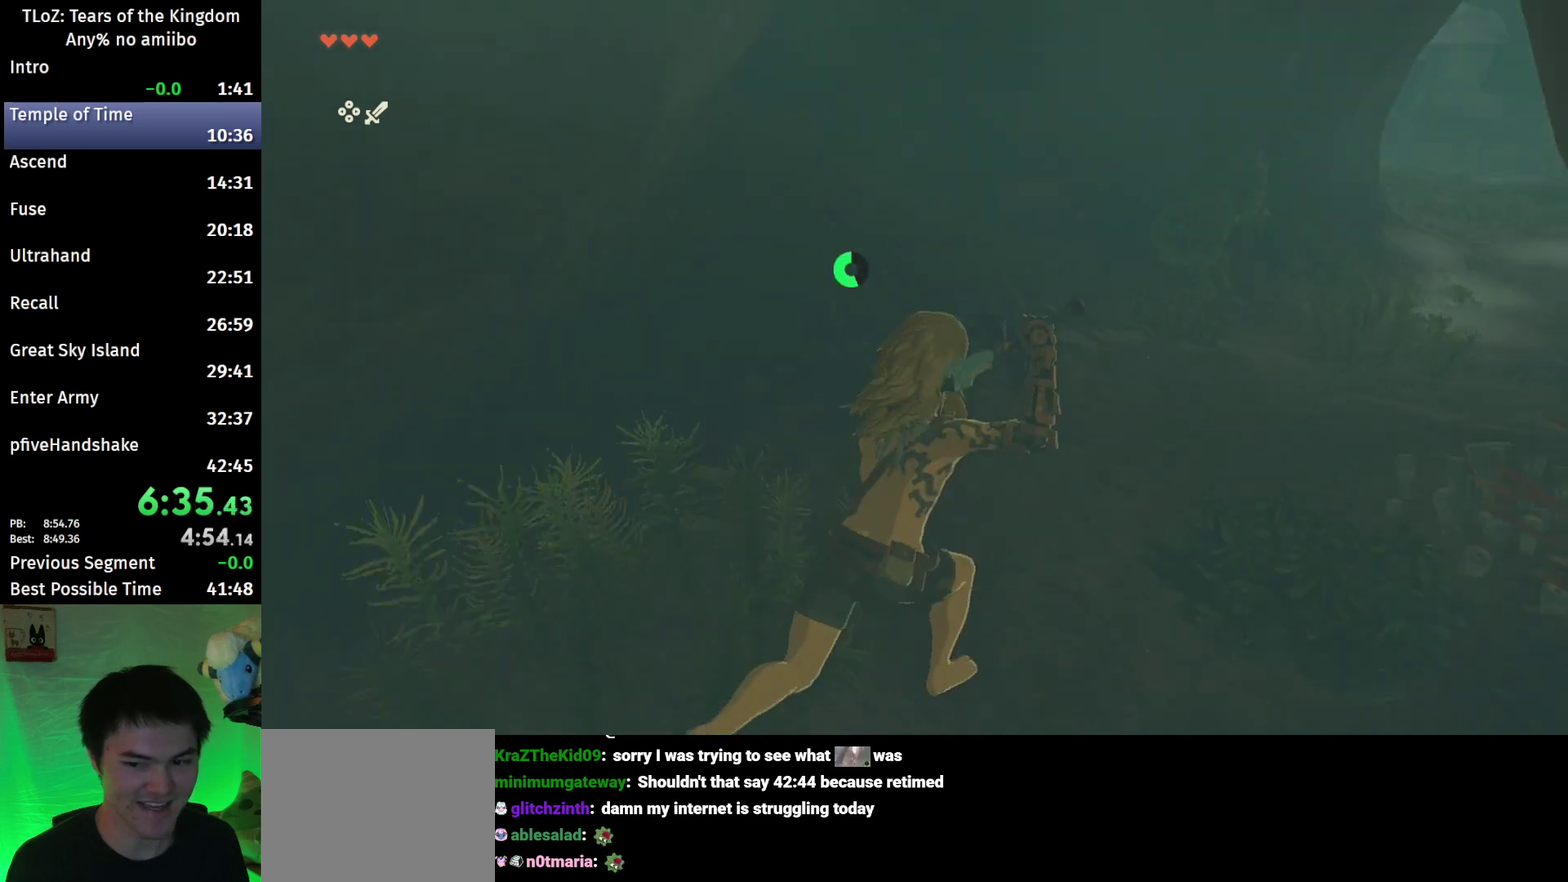
{"buttons": ["B", "R1"], "left_stick": "up-right", "right_stick": "center", "events": [[33, "B", "down"], [133, "B", "up"], [433, "B", "down"], [433, "R1", "down"]]}
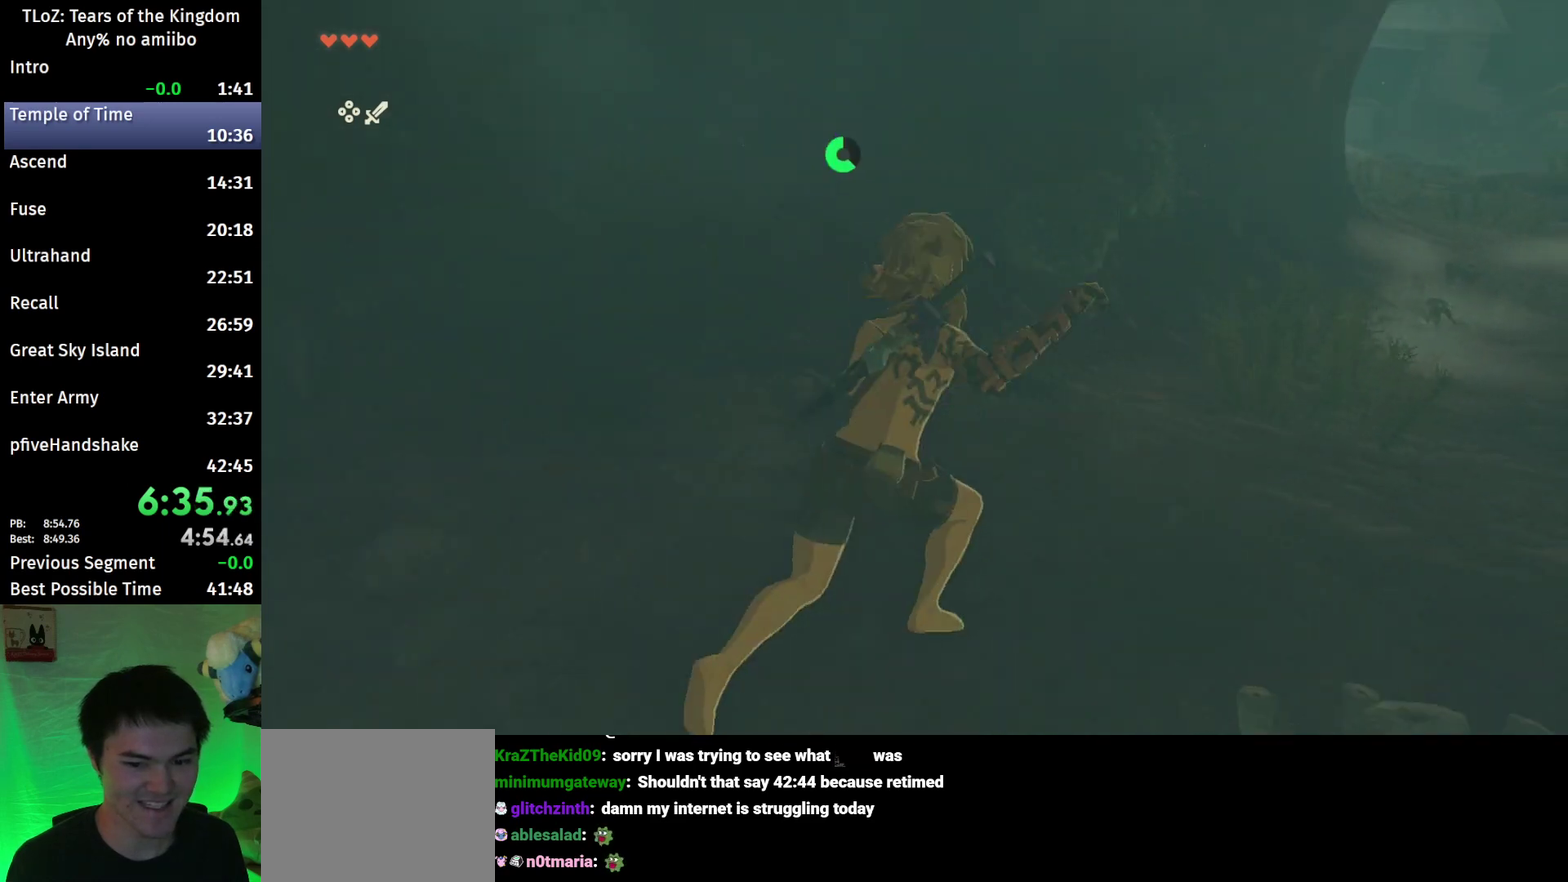
{"buttons": [], "left_stick": "up-right", "right_stick": "center", "events": [[33, "B", "up"], [33, "R1", "up"], [100, "B", "down"], [233, "B", "up"]]}
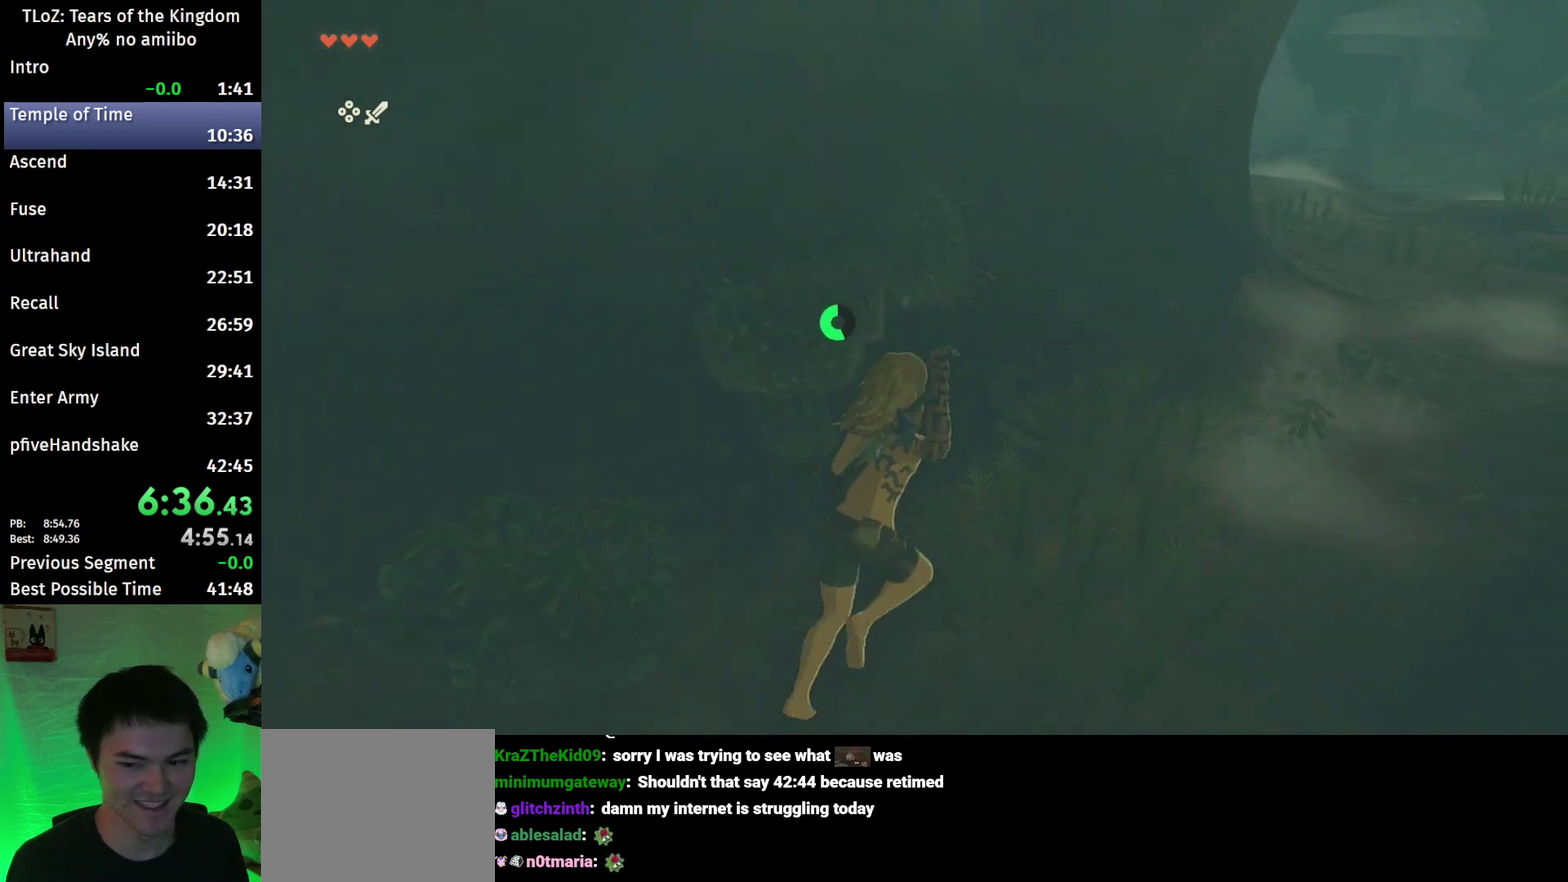
{"buttons": ["B"], "left_stick": "up-right", "right_stick": "center", "events": [[67, "B", "down"], [67, "R1", "down"], [167, "B", "up"], [167, "R1", "up"], [233, "B", "down"]]}
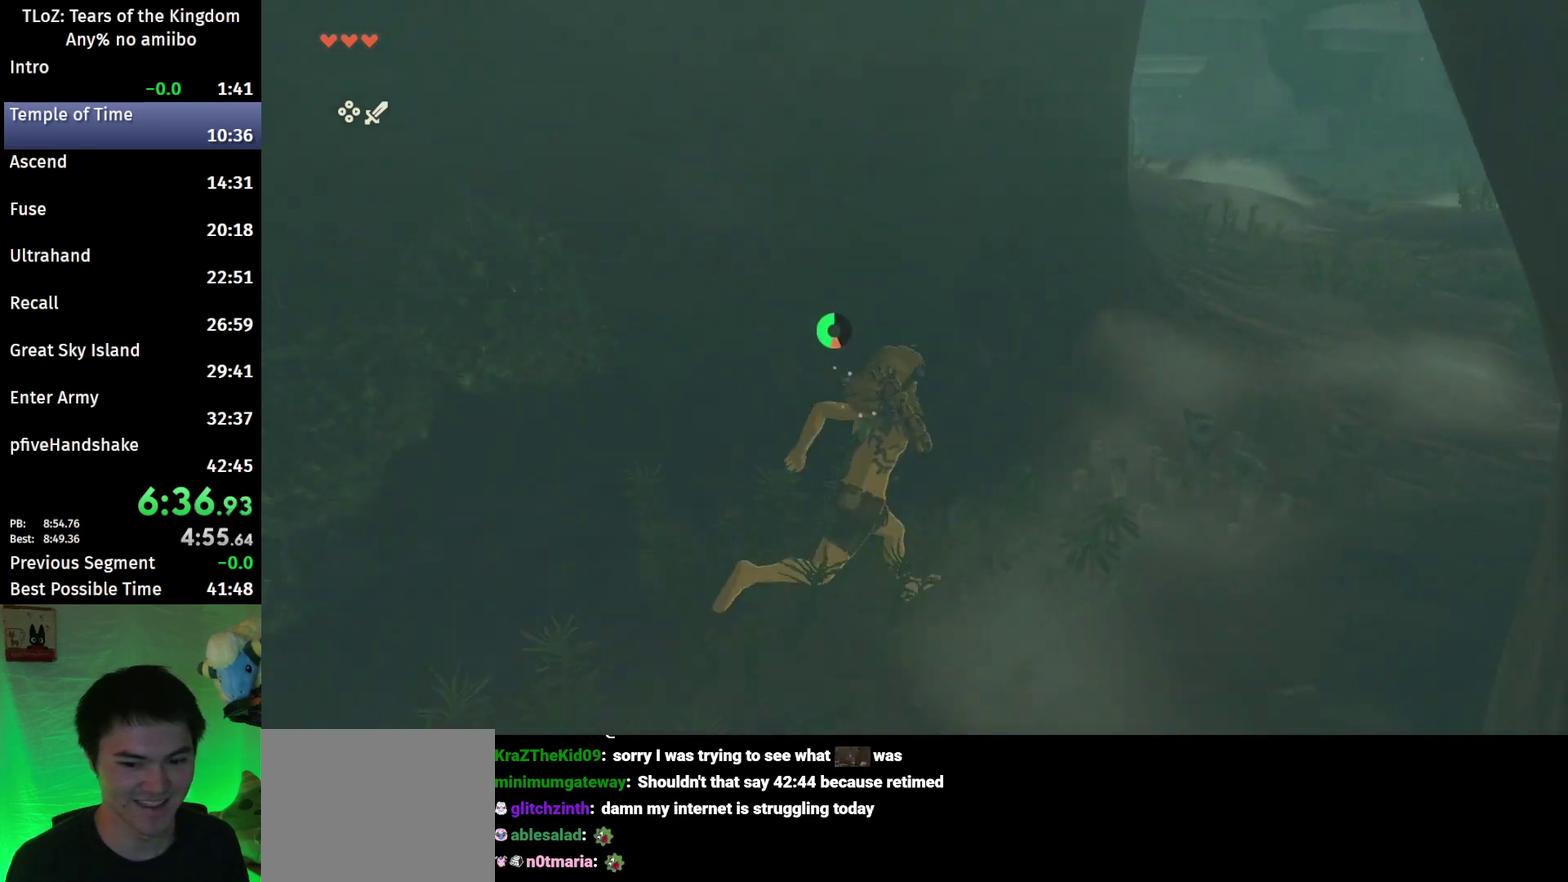
{"buttons": ["B"], "left_stick": "up", "right_stick": "center", "events": [[167, "right_stick", "down-right"], [267, "right_stick", "center"], [333, "left_stick", "up"]]}
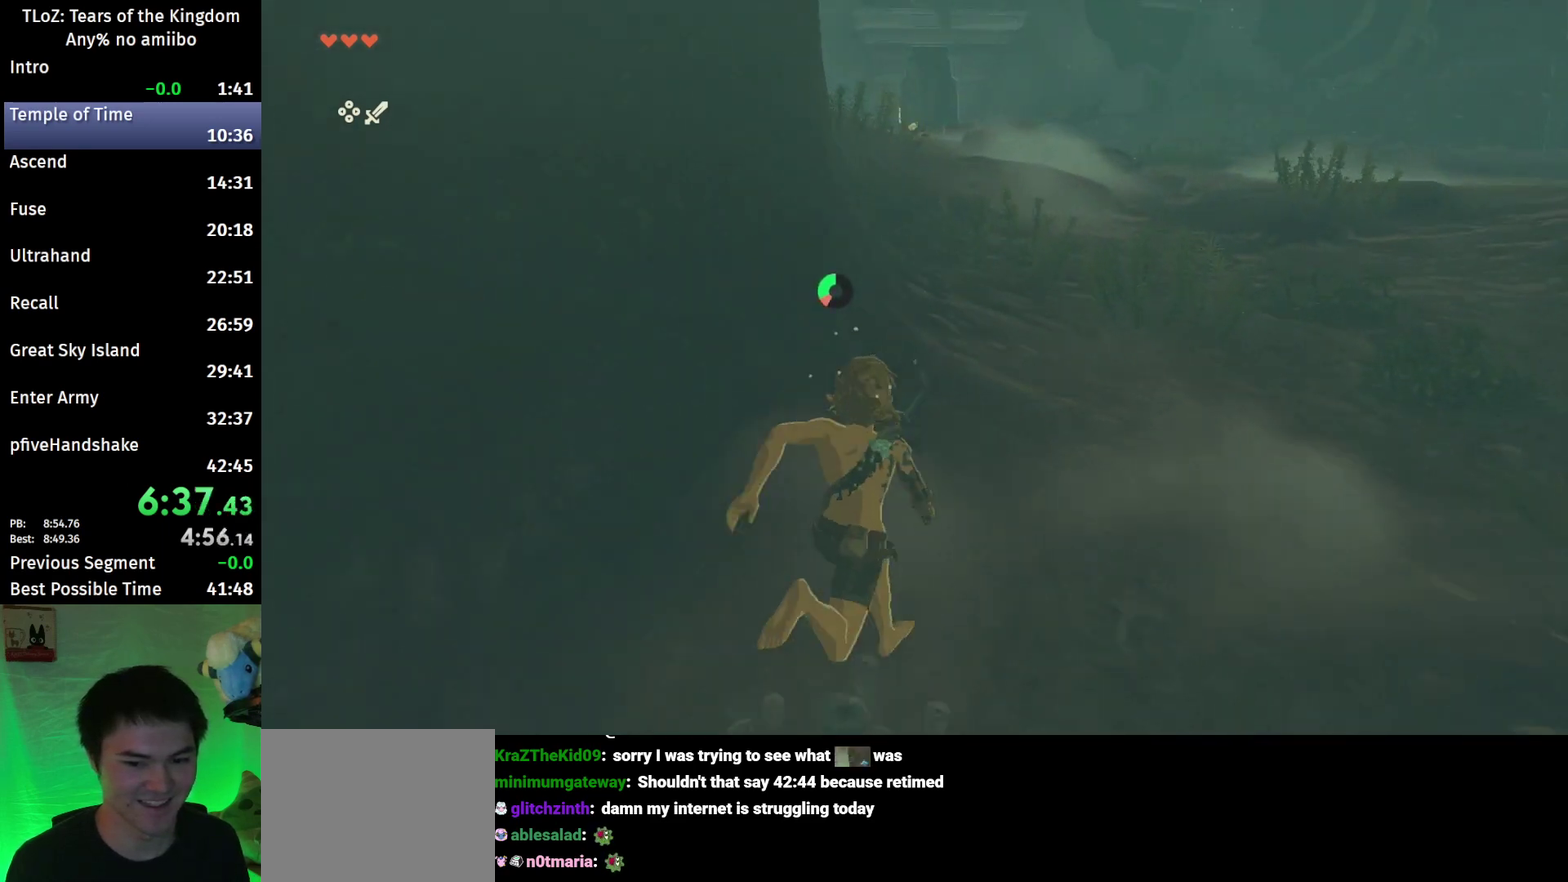
{"buttons": [], "left_stick": "up", "right_stick": "center", "events": [[500, "B", "up"]]}
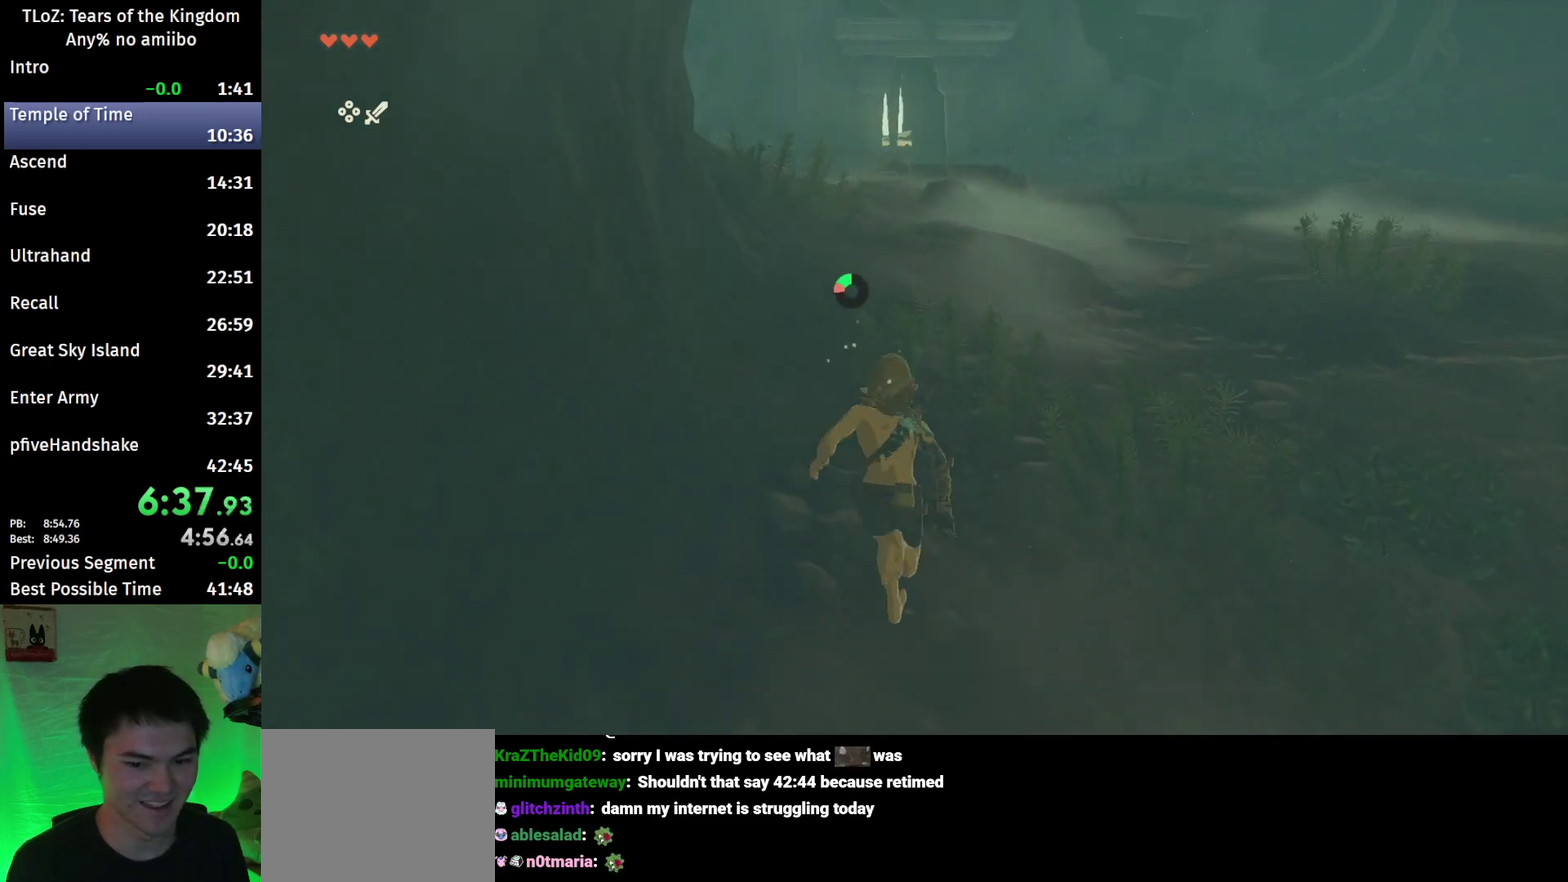
{"buttons": [], "left_stick": "up", "right_stick": "center", "events": [[100, "B", "down"], [100, "R1", "down"], [200, "B", "up"], [233, "R1", "up"], [300, "B", "down"], [400, "B", "up"]]}
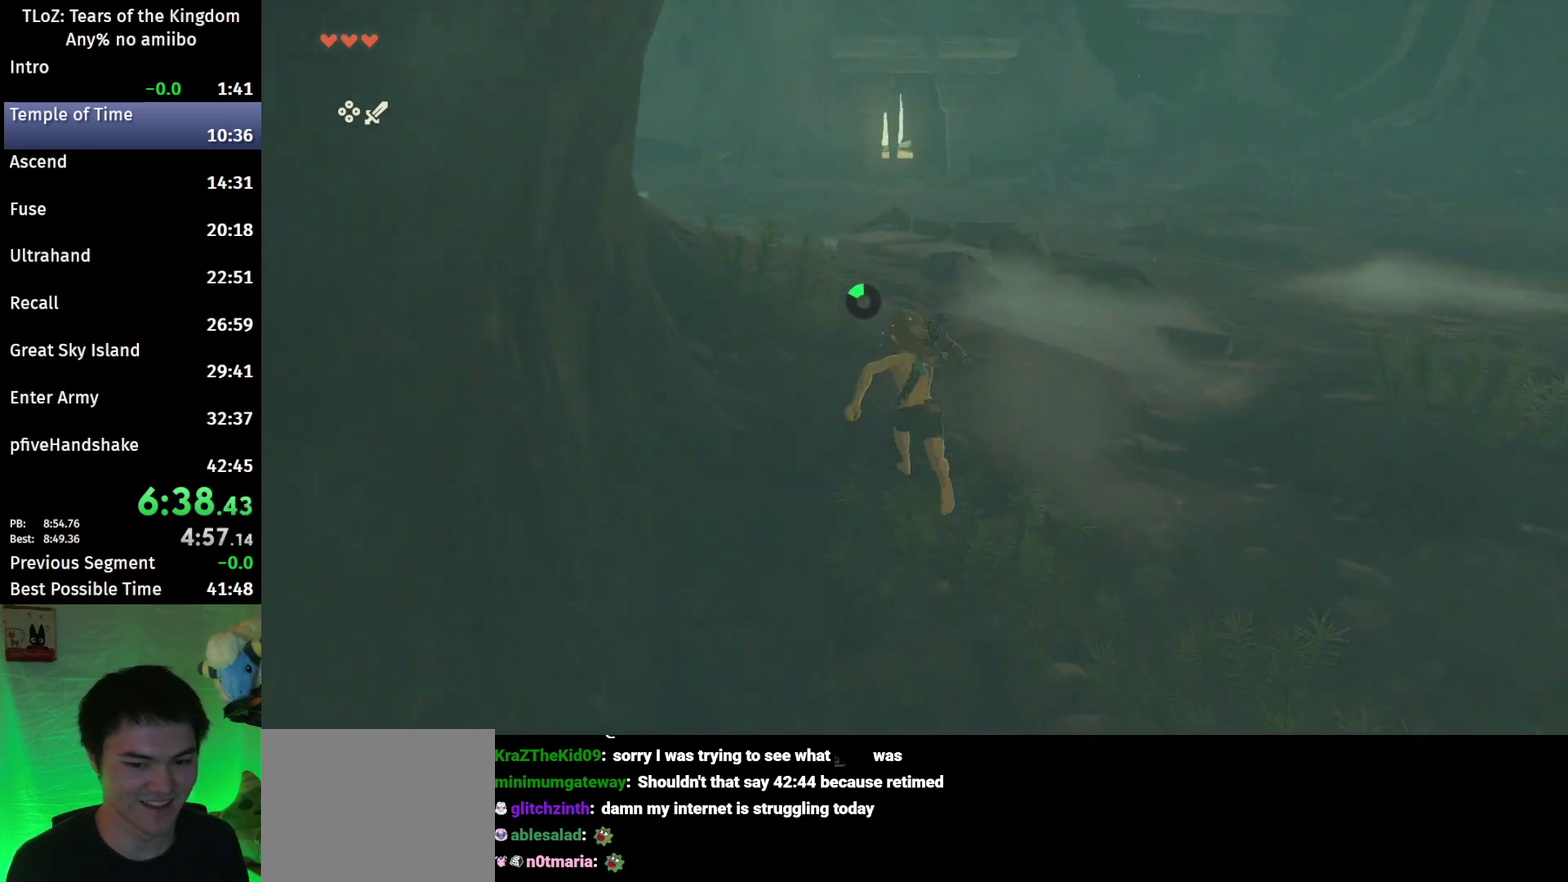
{"buttons": ["B"], "left_stick": "up", "right_stick": "center", "events": [[300, "B", "down"], [300, "R1", "down"], [400, "R1", "up"]]}
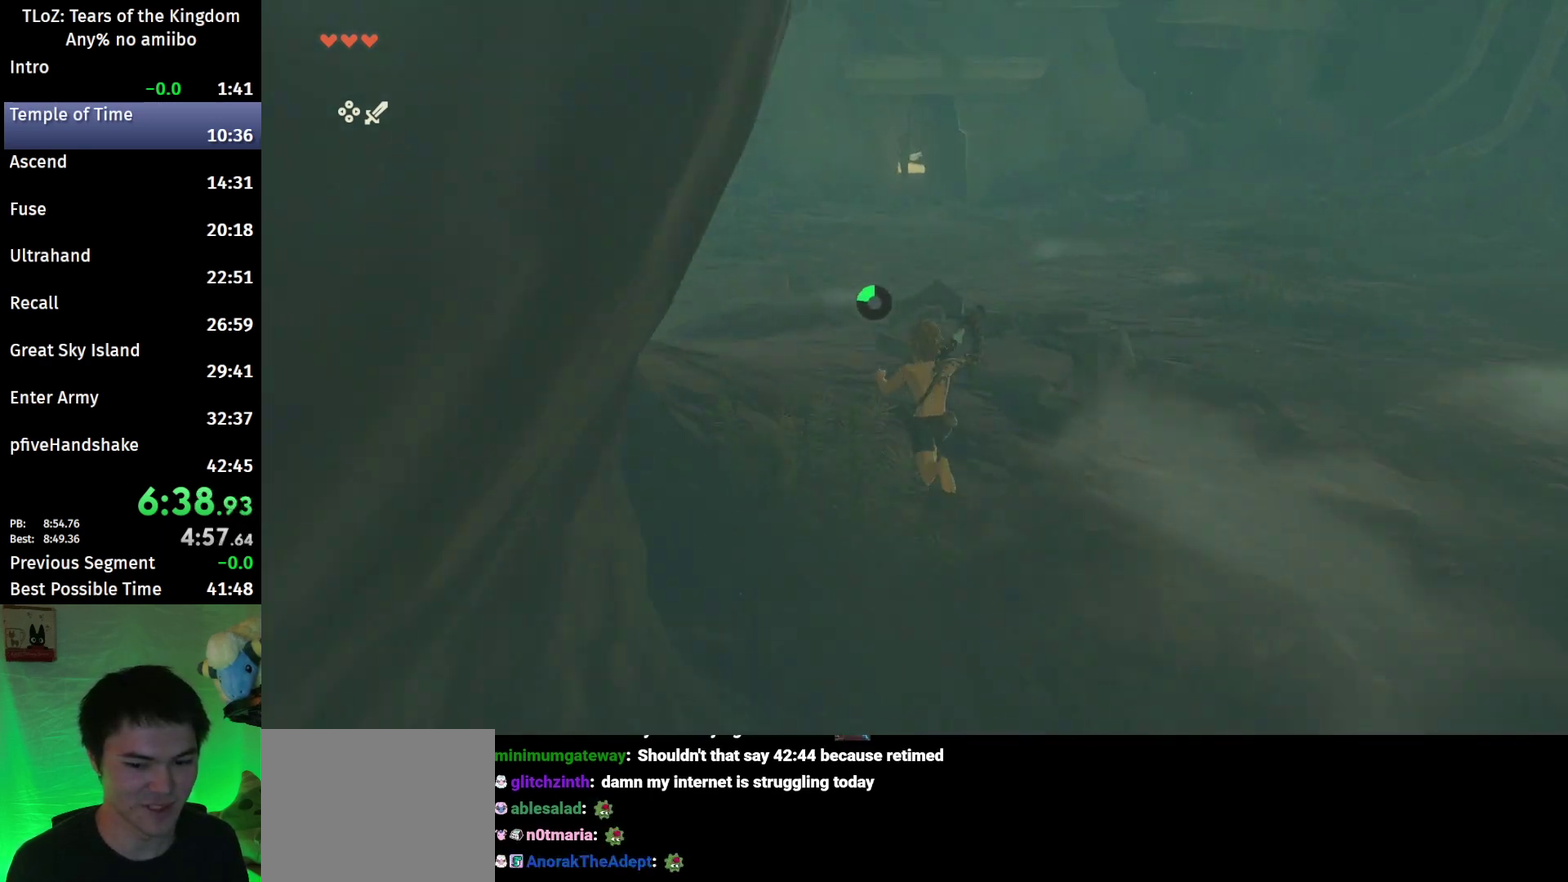
{"buttons": [], "left_stick": "up", "right_stick": "center", "events": [[100, "B", "up"], [400, "B", "down"], [400, "R1", "down"], [500, "B", "up"], [500, "R1", "up"]]}
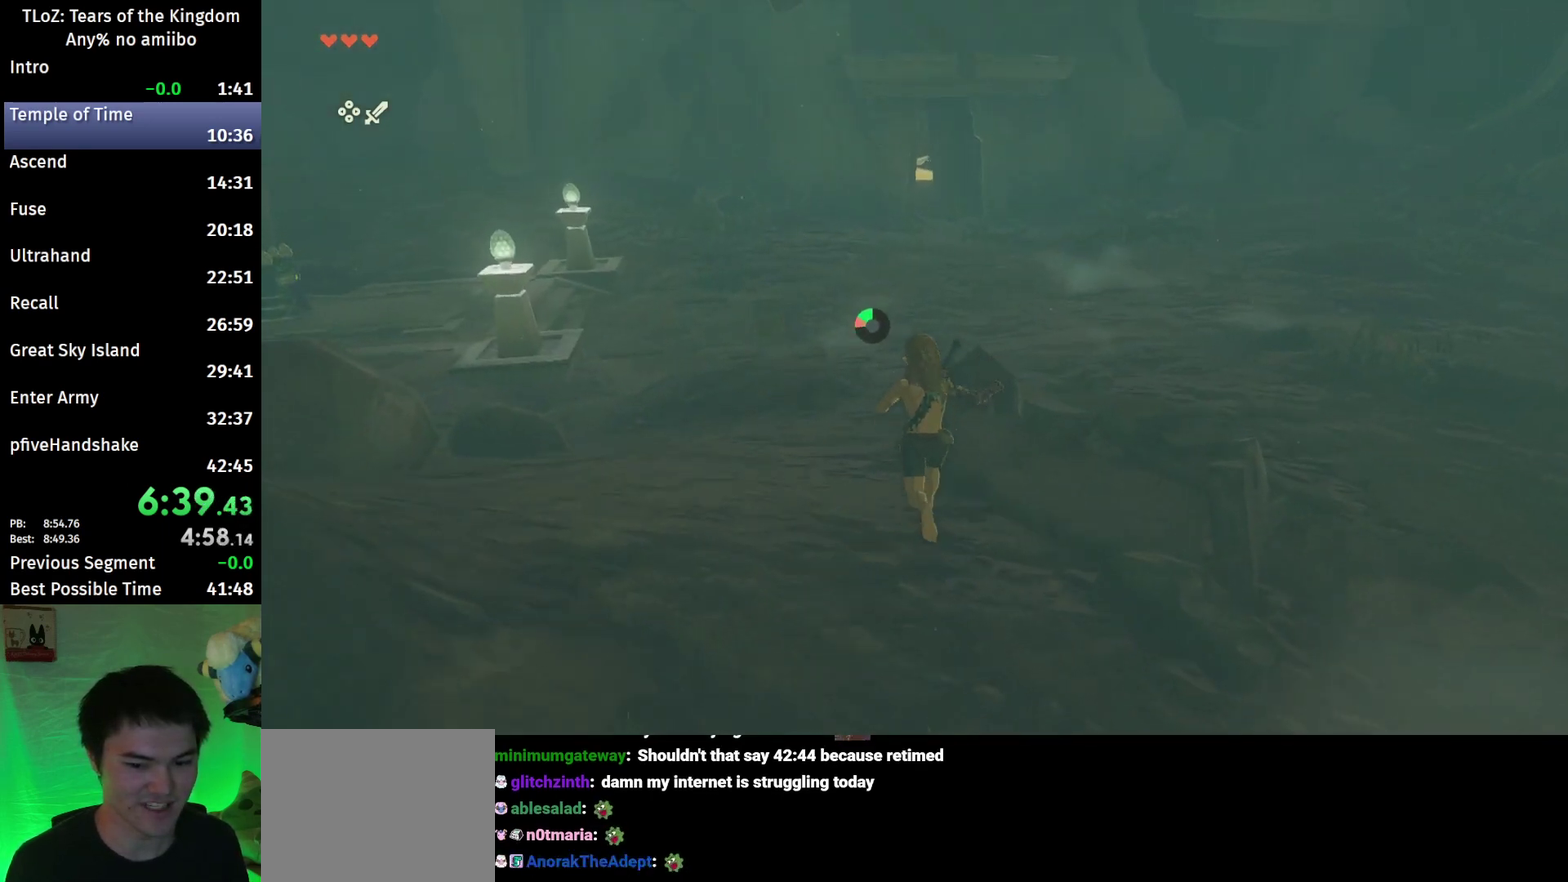
{"buttons": [], "left_stick": "up", "right_stick": "center", "events": [[100, "B", "down"], [200, "B", "up"]]}
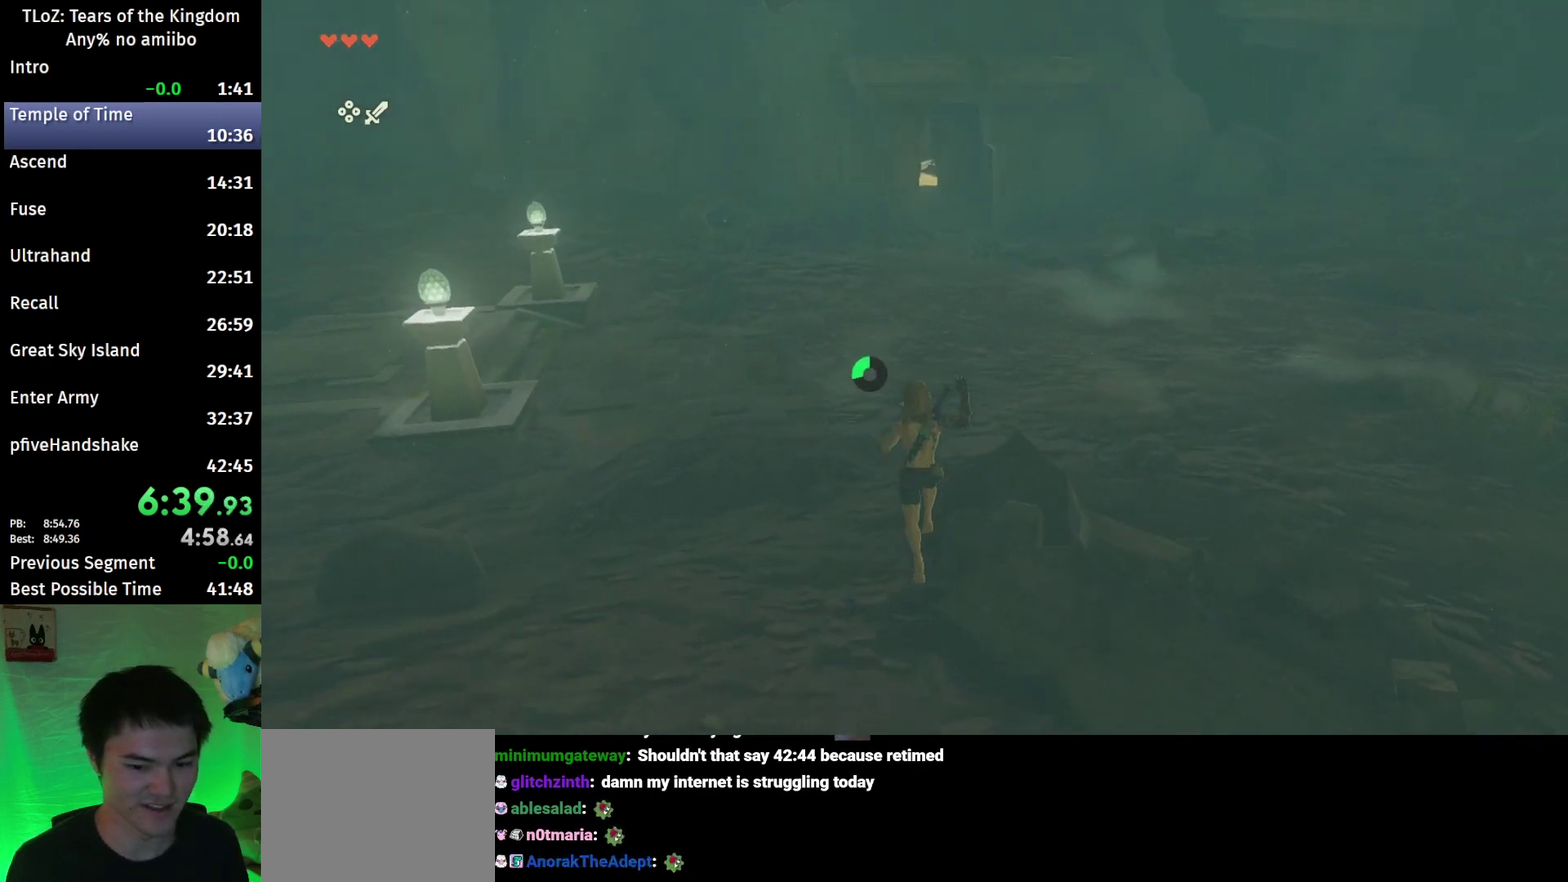
{"buttons": [], "left_stick": "up", "right_stick": "center", "events": [[100, "B", "down"], [100, "R1", "down"], [200, "B", "up"], [200, "R1", "up"], [300, "B", "down"], [400, "B", "up"]]}
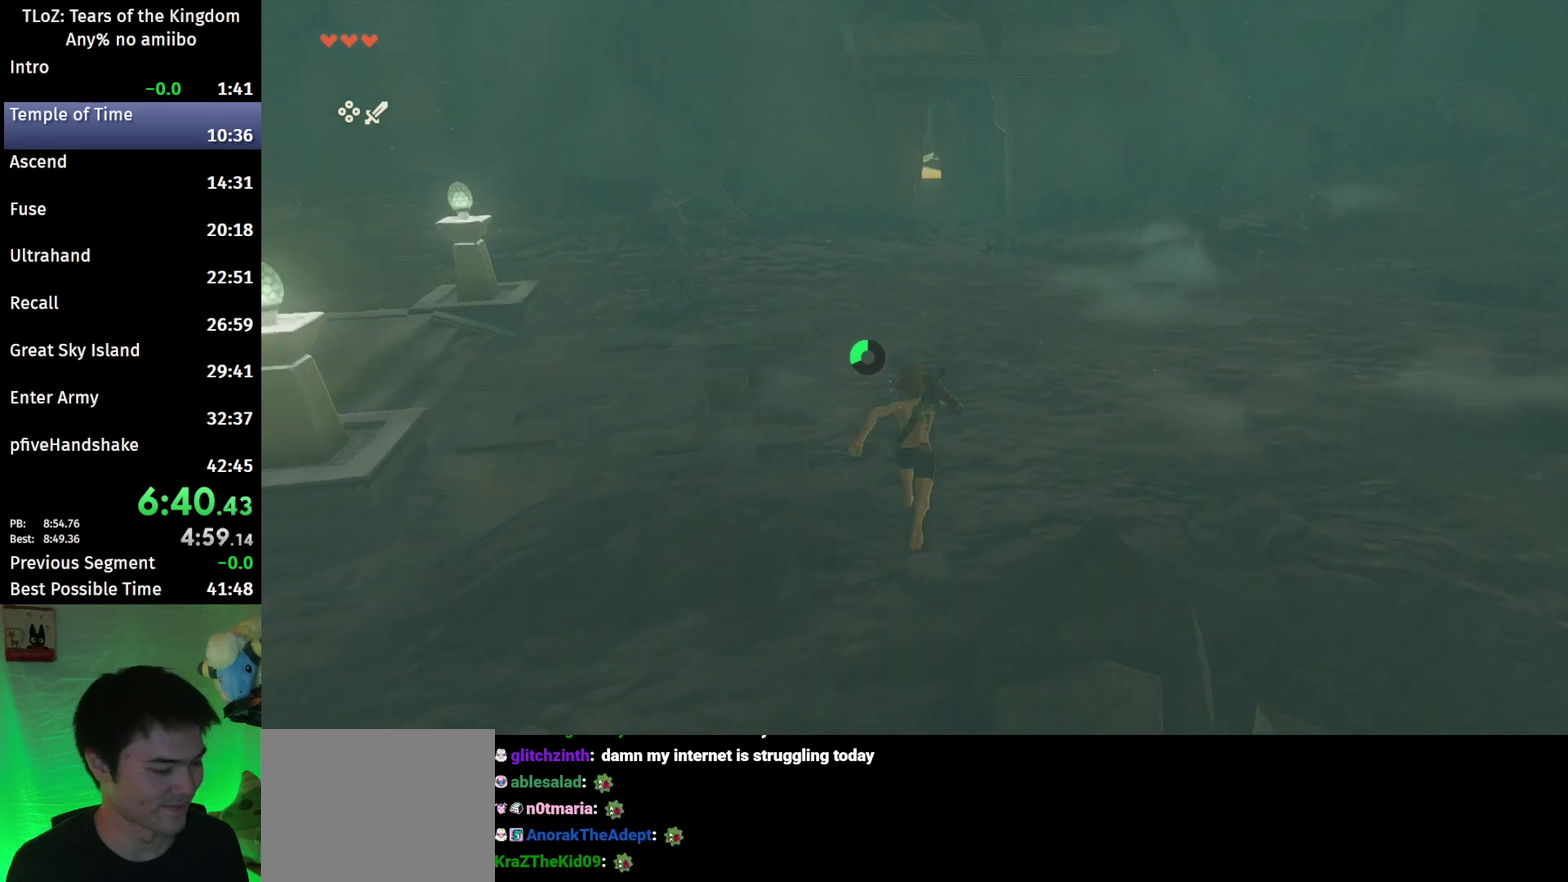
{"buttons": ["B"], "left_stick": "up", "right_stick": "center", "events": [[233, "B", "down"], [267, "R1", "down"], [367, "B", "up"], [367, "R1", "up"], [433, "B", "down"]]}
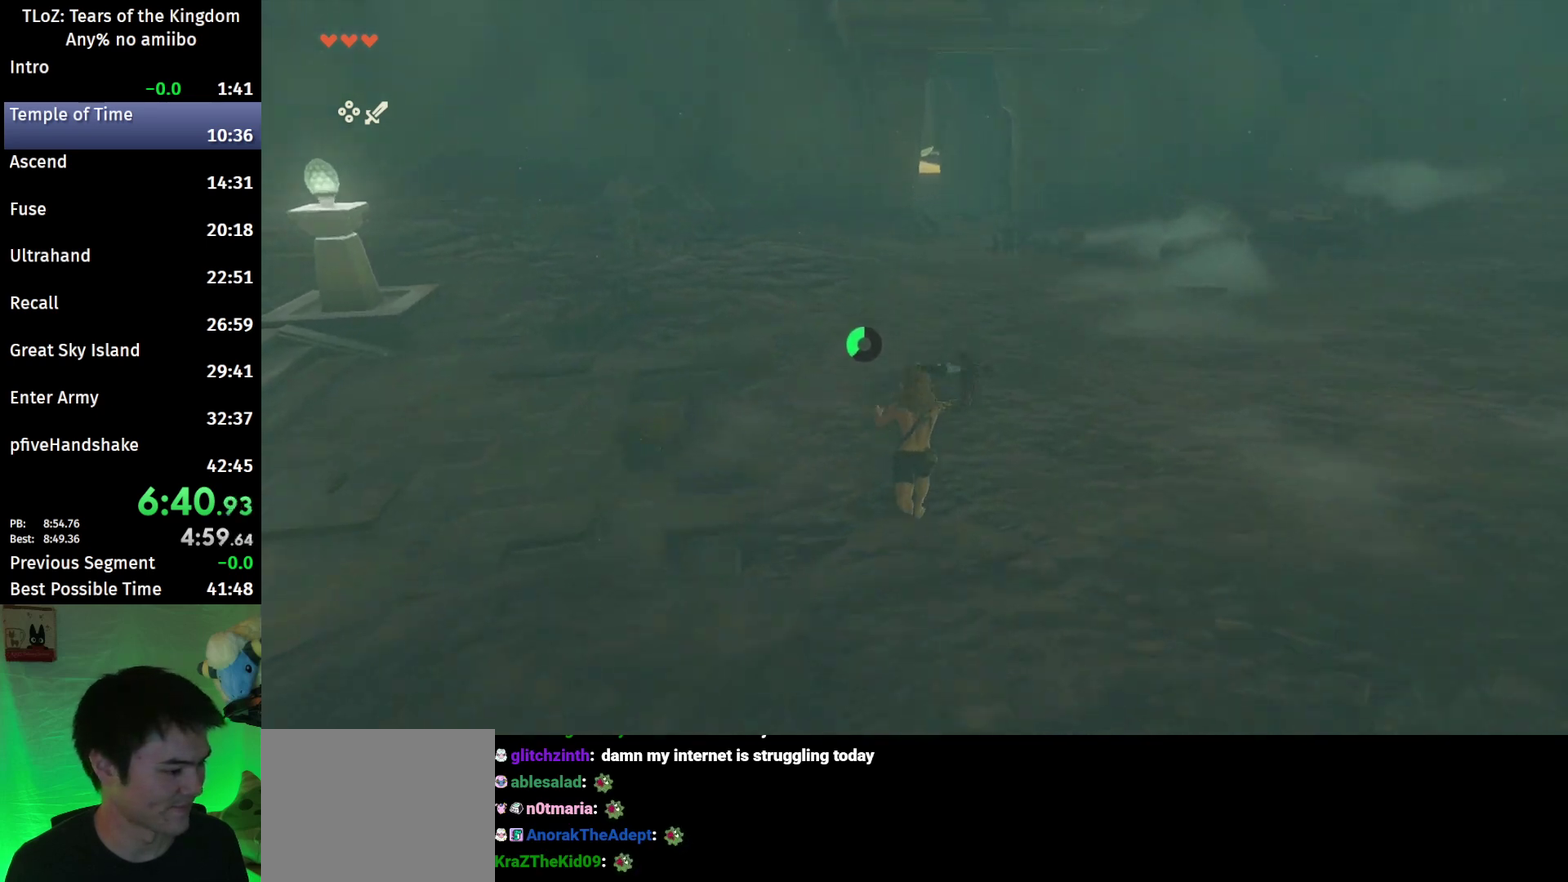
{"buttons": ["B", "R1"], "left_stick": "up", "right_stick": "center", "events": [[33, "B", "up"], [400, "B", "down"], [433, "R1", "down"]]}
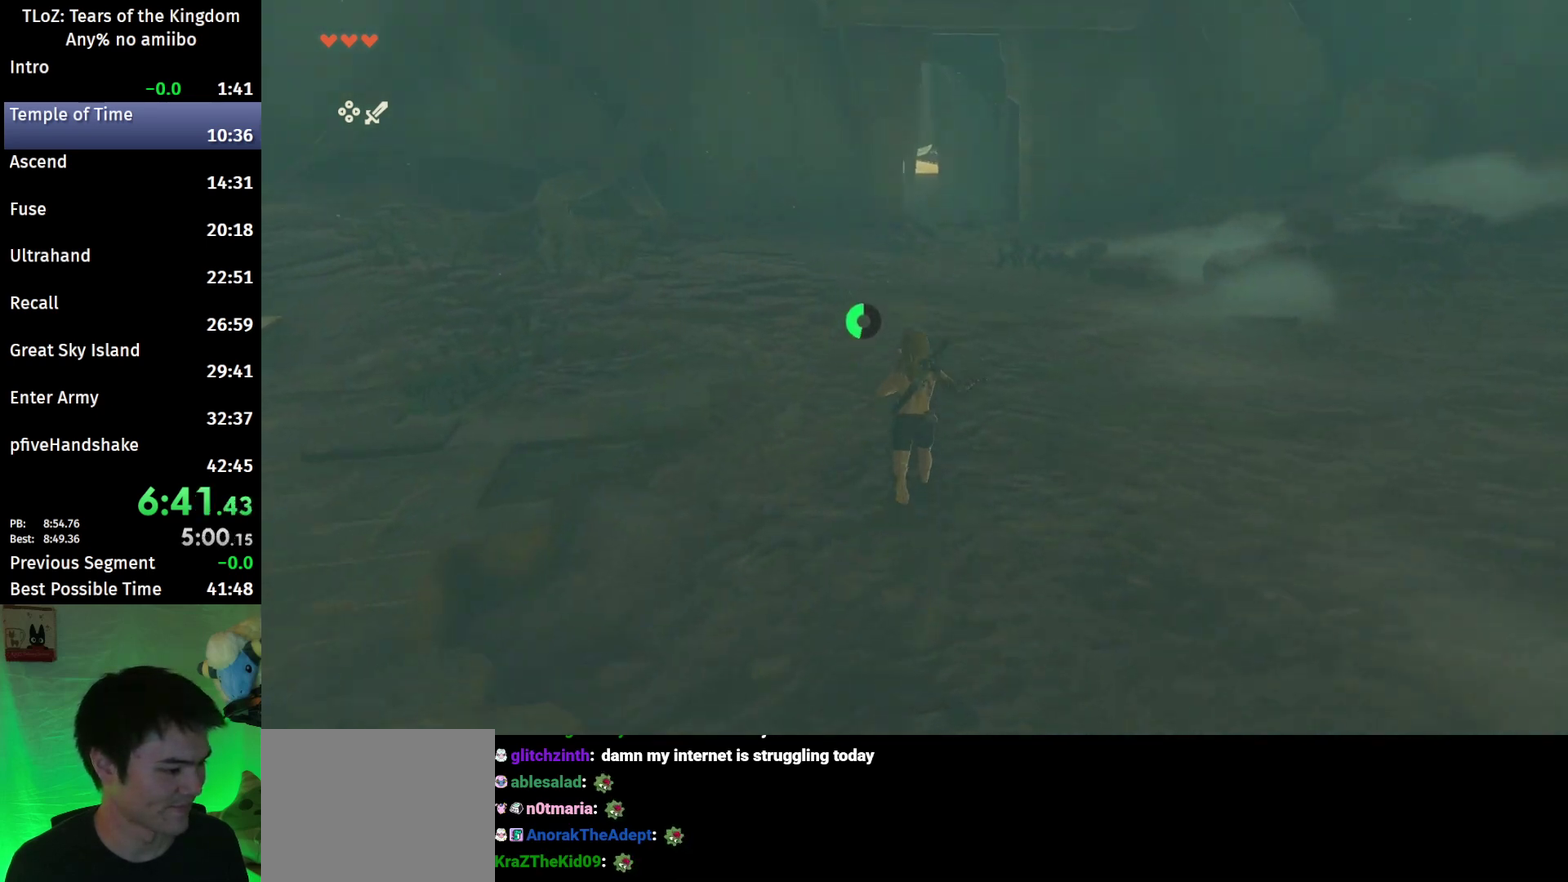
{"buttons": [], "left_stick": "up", "right_stick": "center", "events": [[33, "B", "up"], [33, "R1", "up"], [100, "B", "down"], [200, "B", "up"]]}
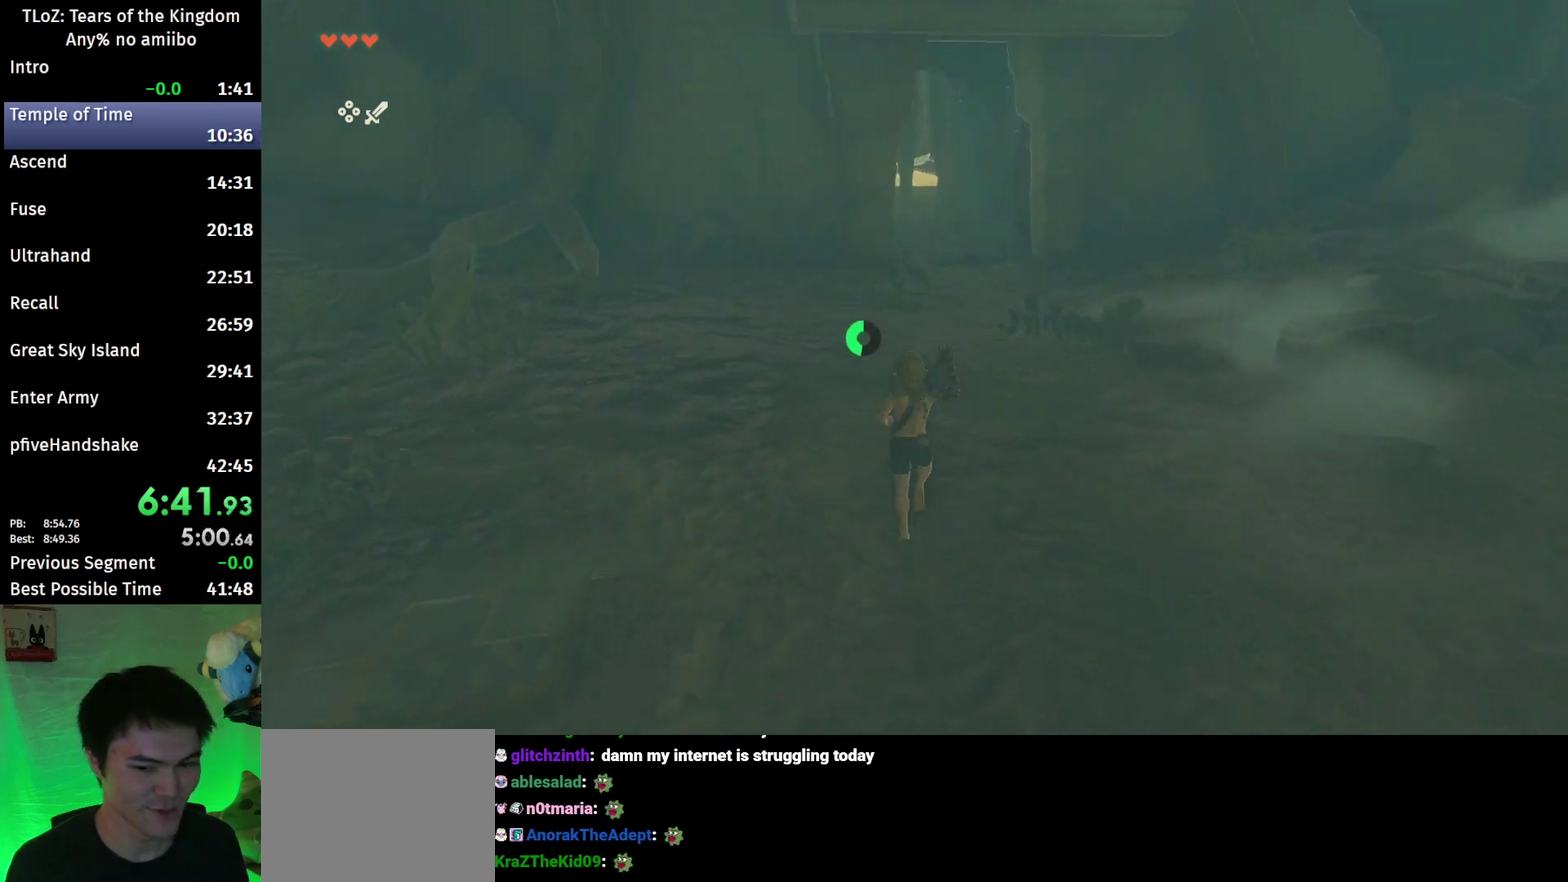
{"buttons": [], "left_stick": "up", "right_stick": "center", "events": [[67, "B", "down"], [100, "R1", "down"], [167, "B", "up"], [200, "R1", "up"], [233, "B", "down"], [367, "B", "up"]]}
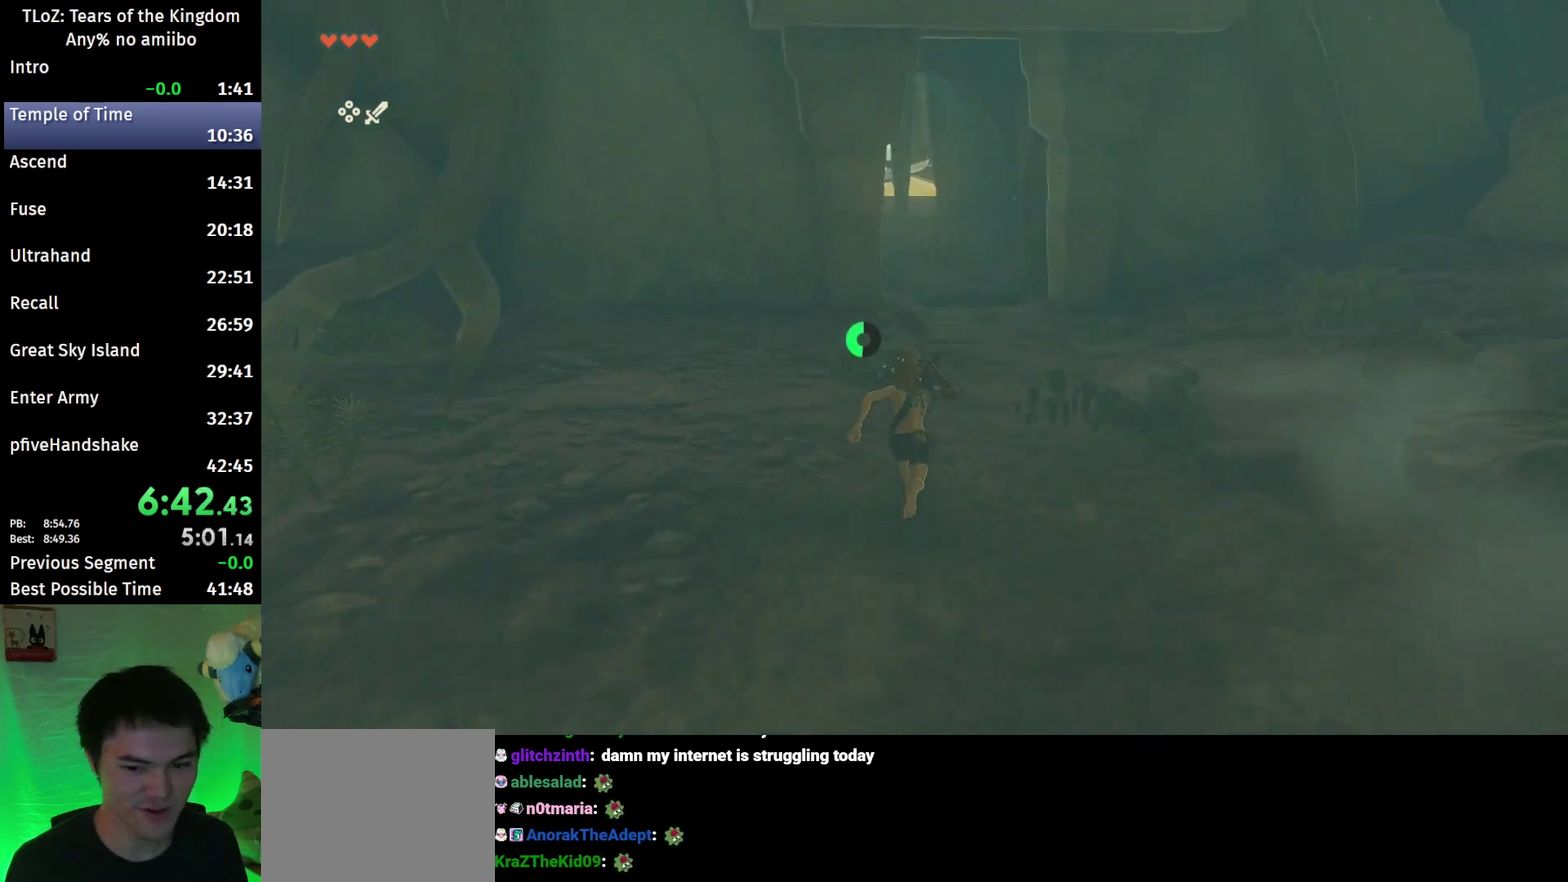
{"buttons": [], "left_stick": "up", "right_stick": "center", "events": [[200, "B", "down"], [200, "R1", "down"], [300, "B", "up"], [300, "R1", "up"], [367, "B", "down"], [500, "B", "up"]]}
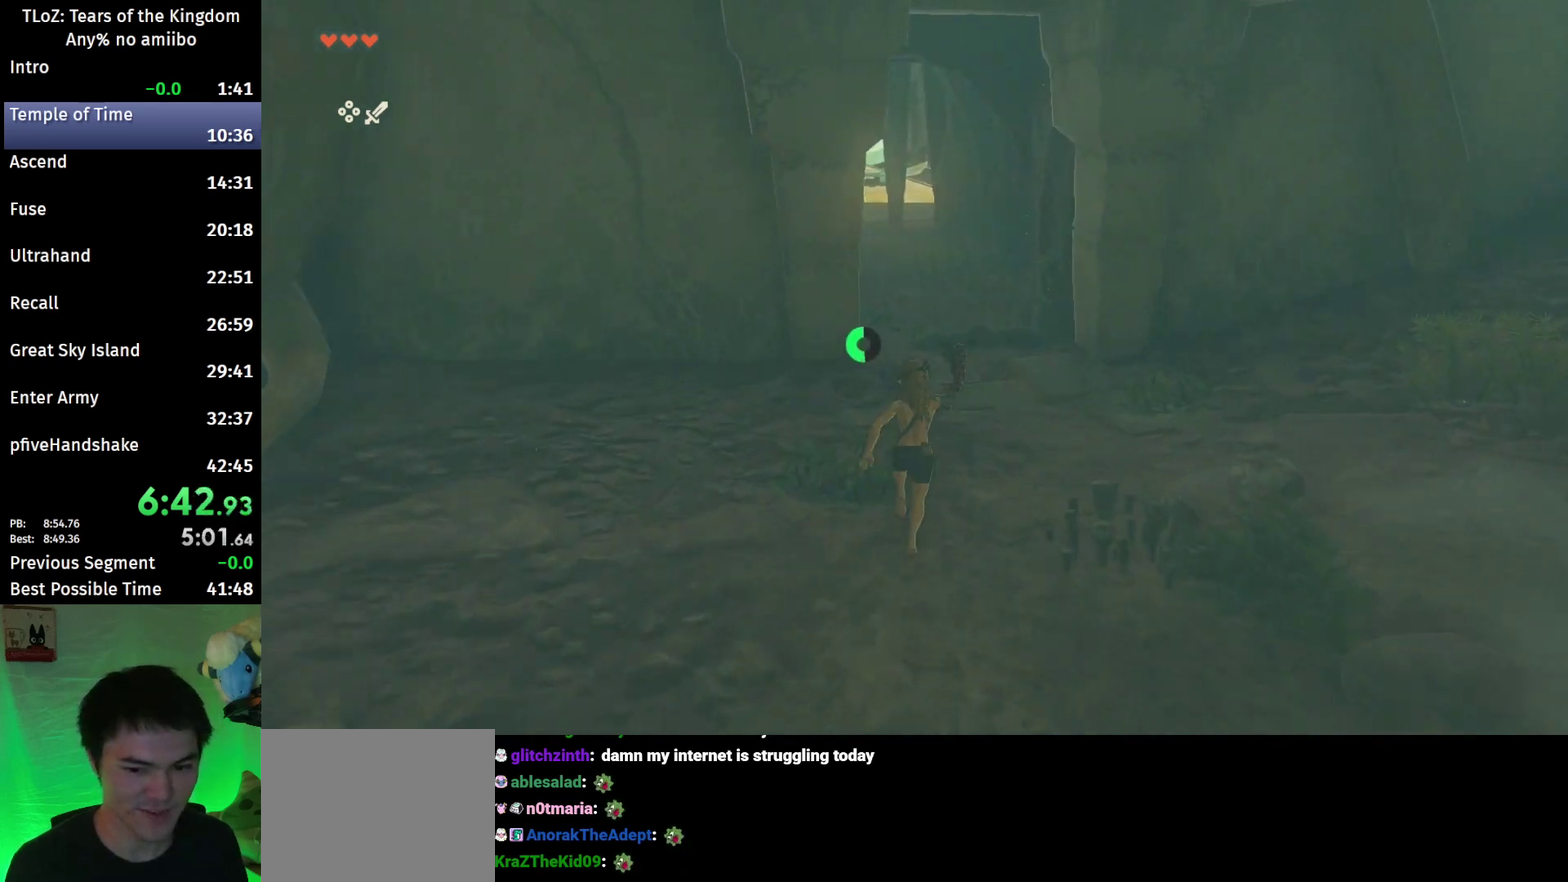
{"buttons": ["B"], "left_stick": "up", "right_stick": "center", "events": [[300, "B", "down"], [300, "R1", "down"], [400, "B", "up"], [400, "R1", "up"], [467, "B", "down"]]}
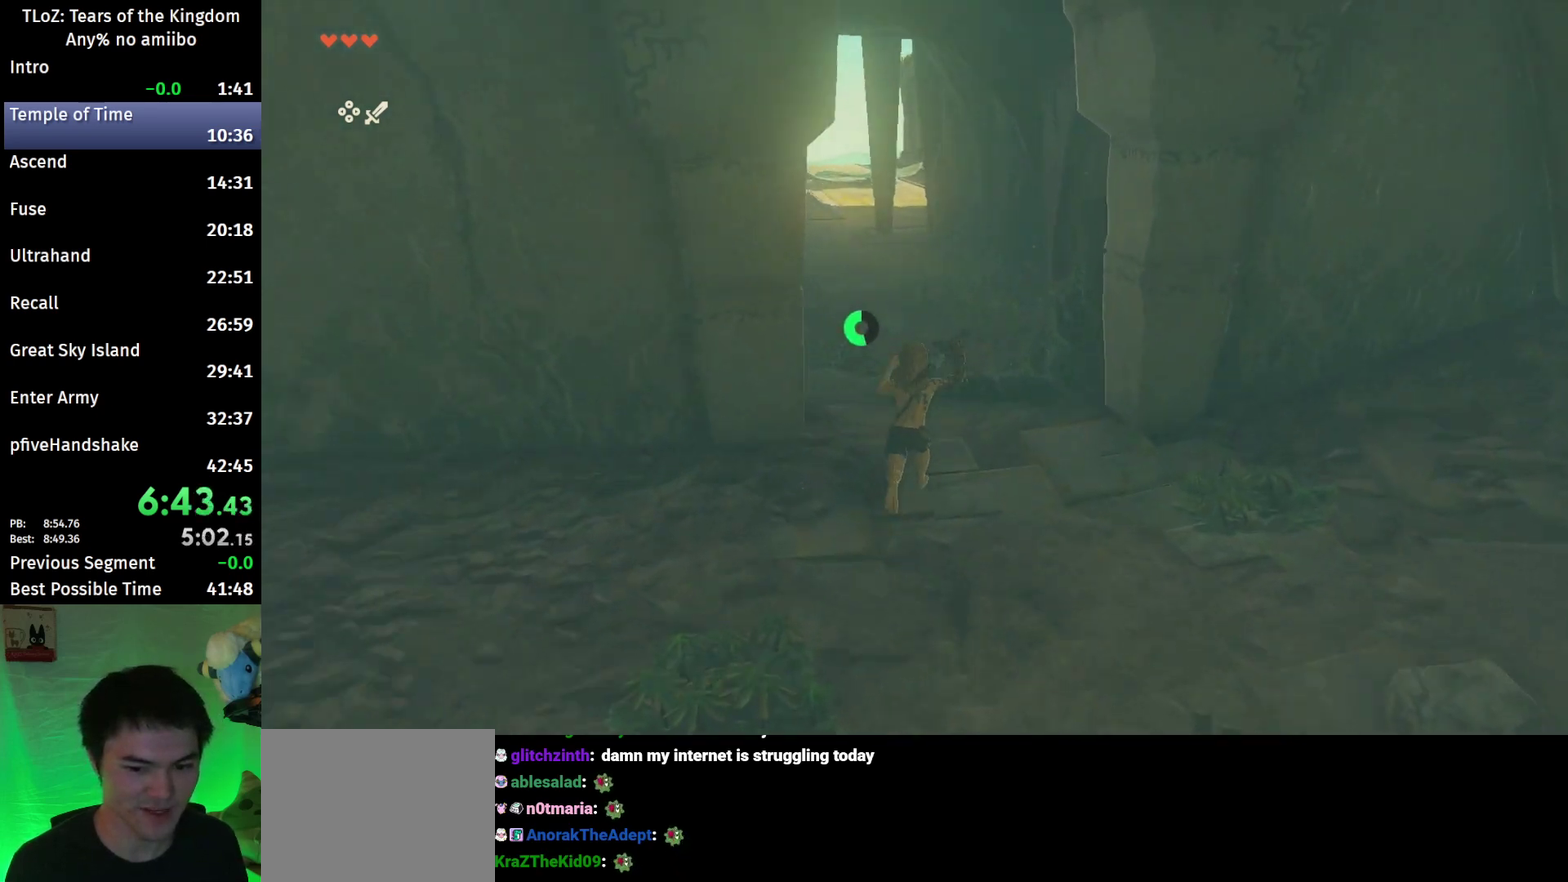
{"buttons": ["B"], "left_stick": "up", "right_stick": "center", "events": []}
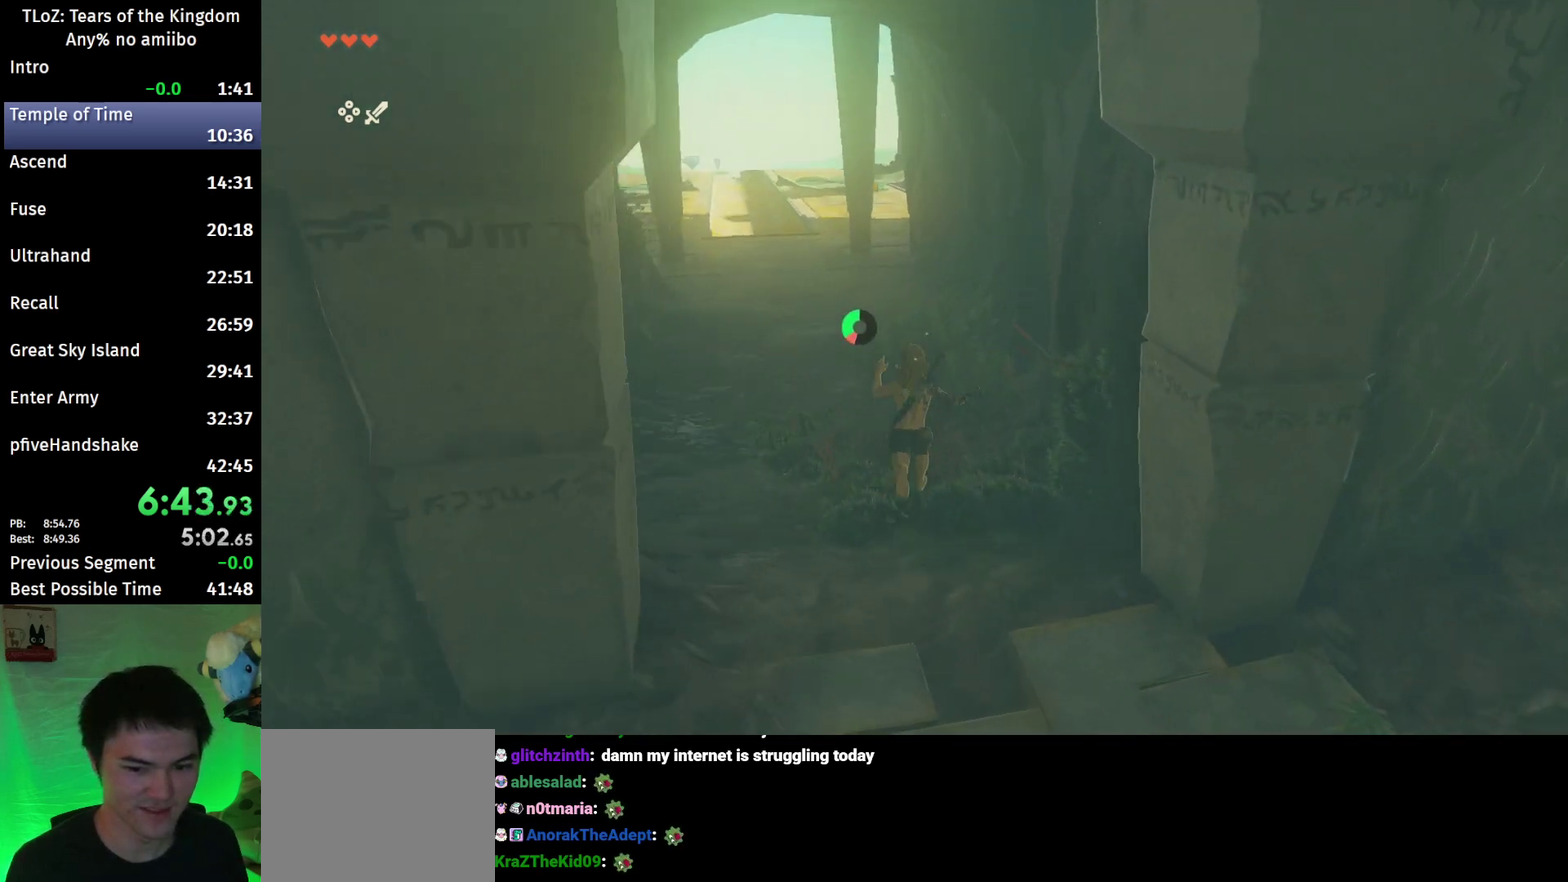
{"buttons": ["B"], "left_stick": "up", "right_stick": "center", "events": []}
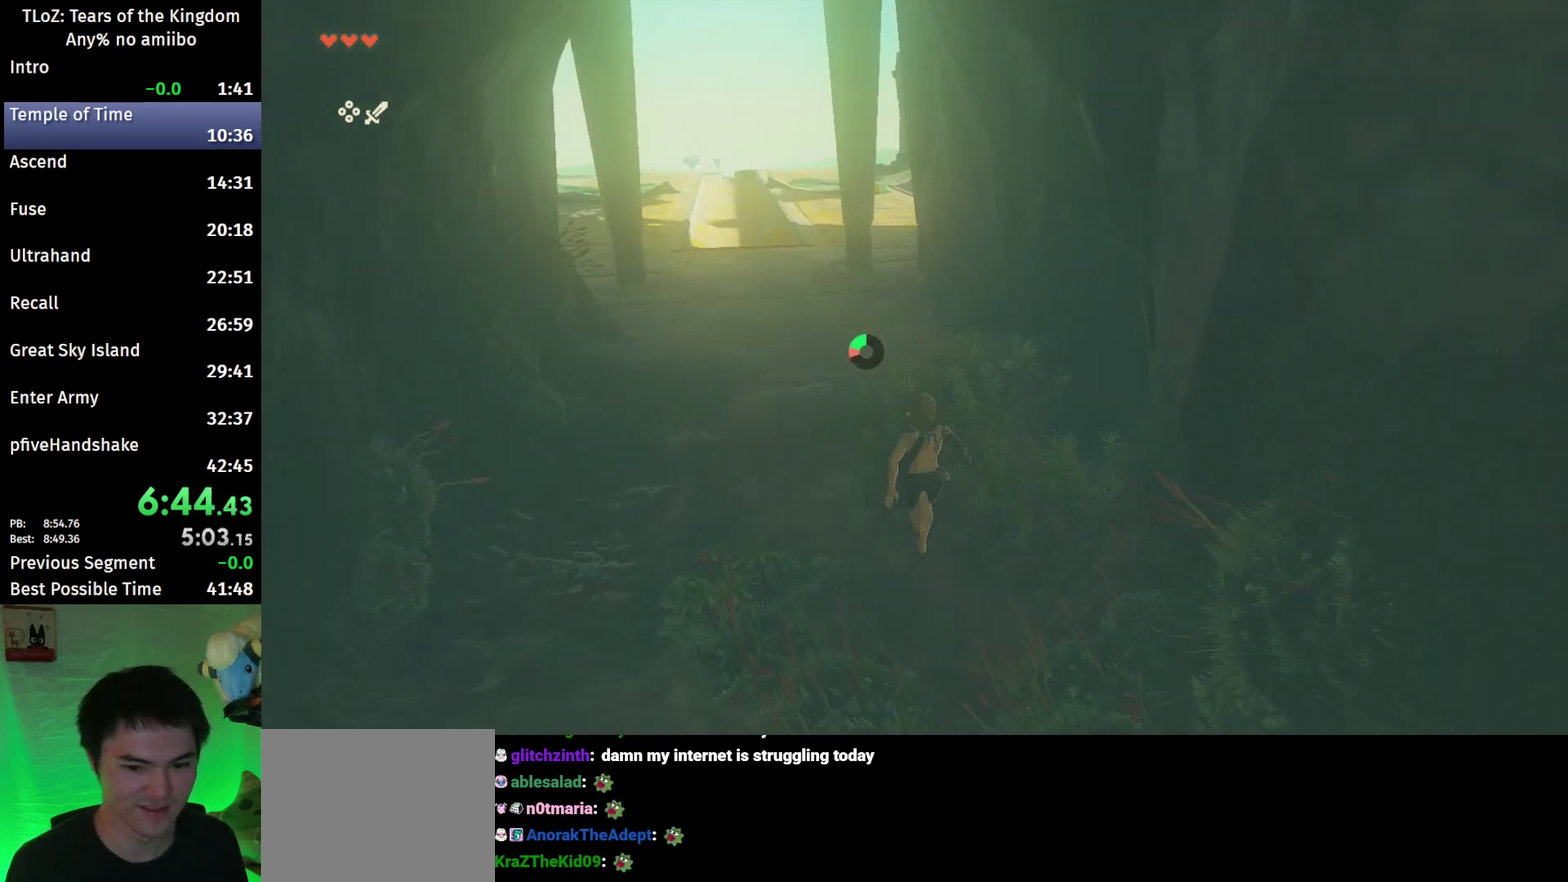
{"buttons": [], "left_stick": "up", "right_stick": "center", "events": [[467, "B", "up"]]}
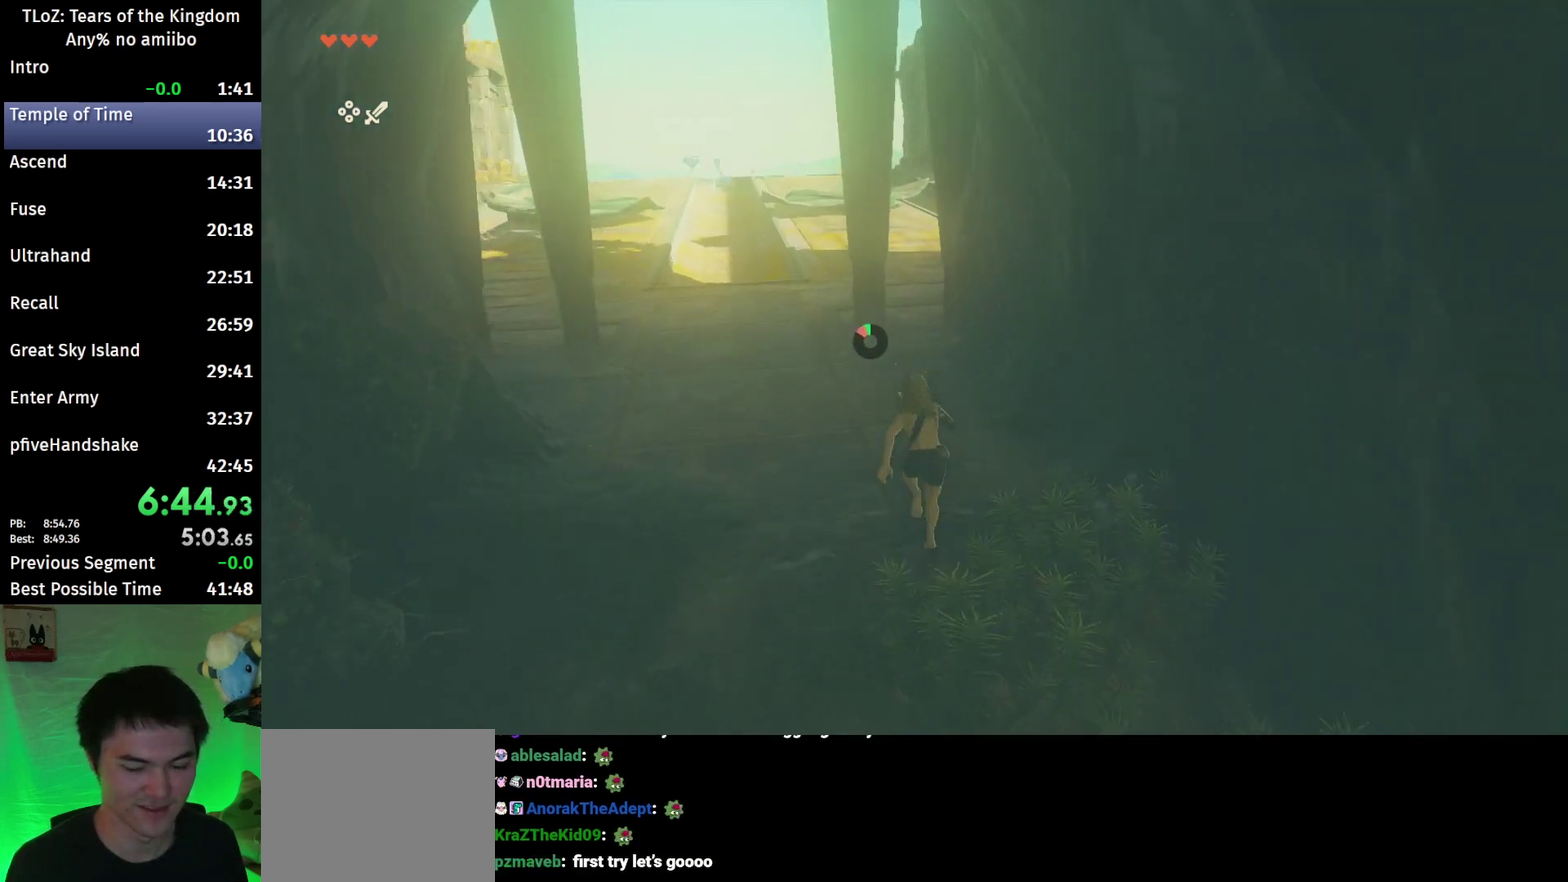
{"buttons": [], "left_stick": "up", "right_stick": "right", "events": [[433, "right_stick", "right"]]}
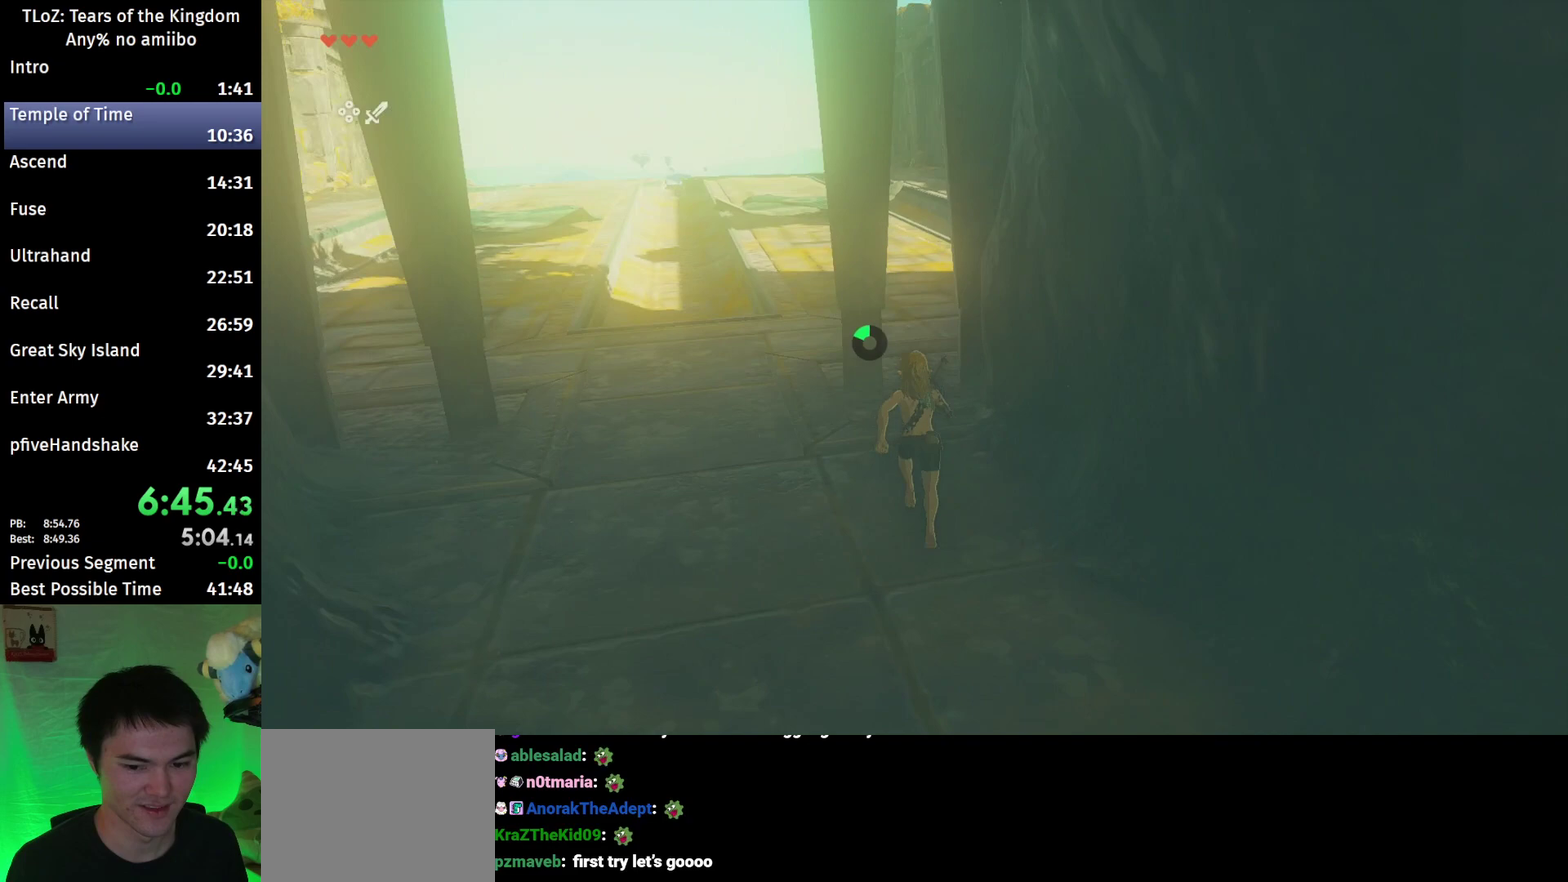
{"buttons": [], "left_stick": "left", "right_stick": "right", "events": [[167, "left_stick", "up-left"], [467, "left_stick", "left"]]}
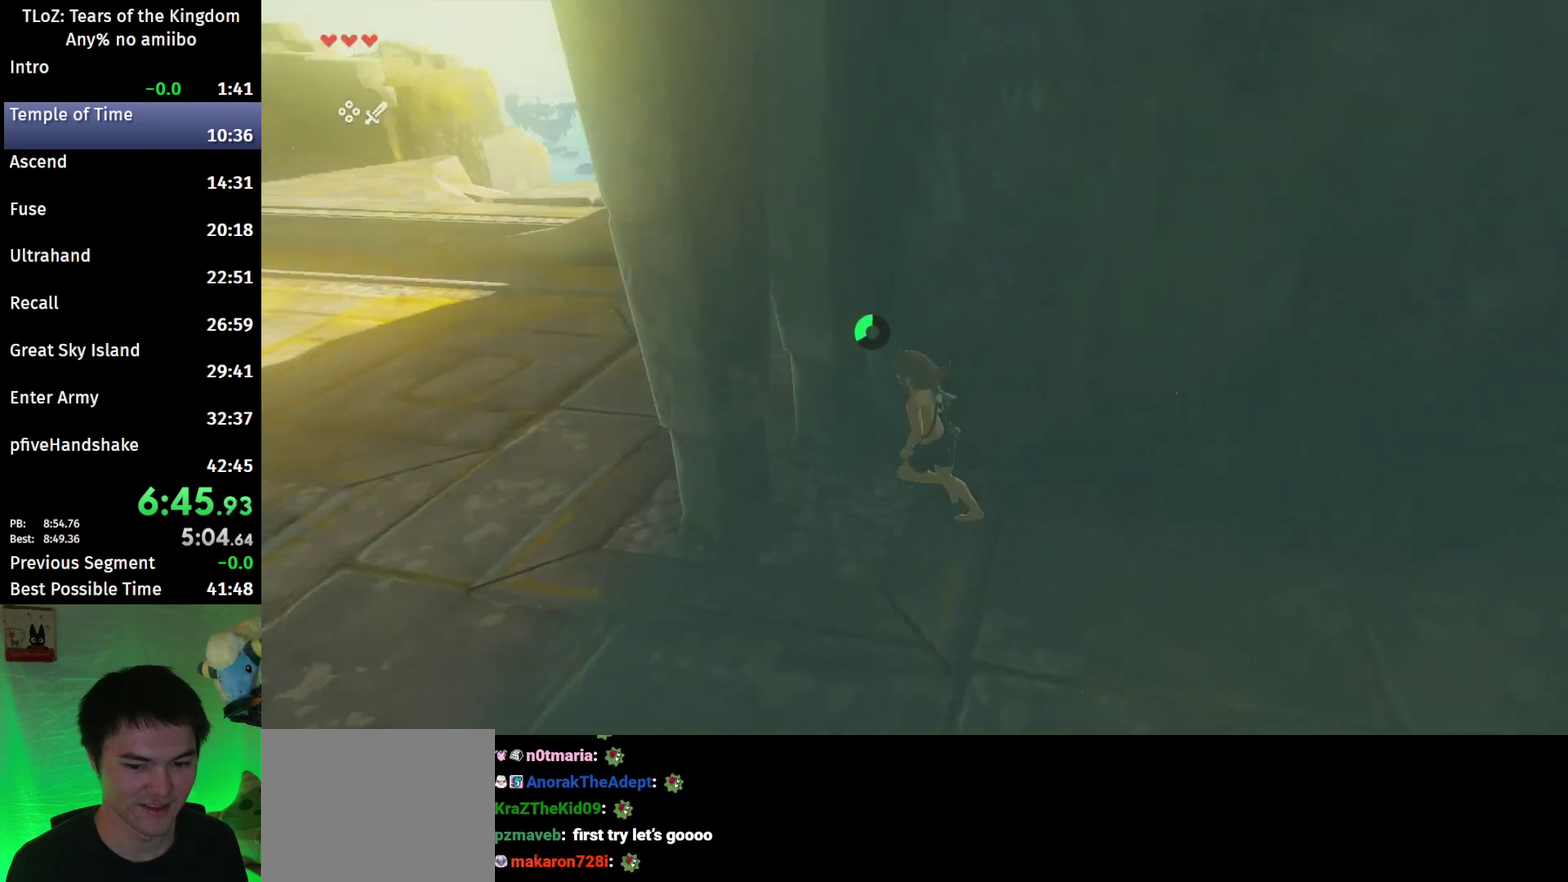
{"buttons": [], "left_stick": "up-left", "right_stick": "center", "events": [[433, "left_stick", "up-left"], [500, "right_stick", "center"]]}
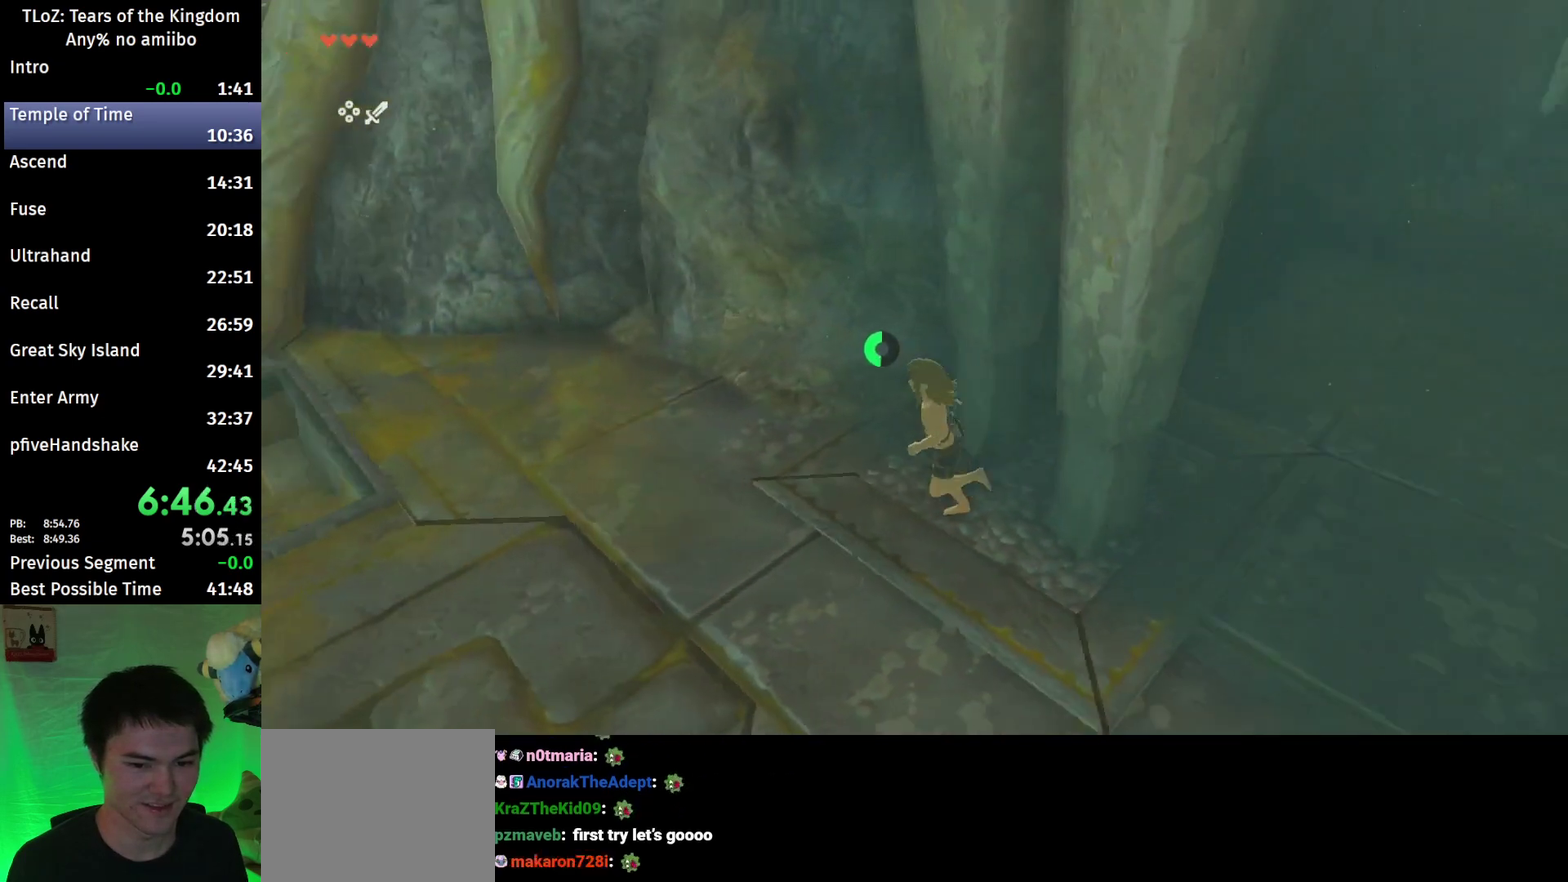
{"buttons": ["X"], "left_stick": "up", "right_stick": "center", "events": [[133, "left_stick", "up"], [433, "X", "down"]]}